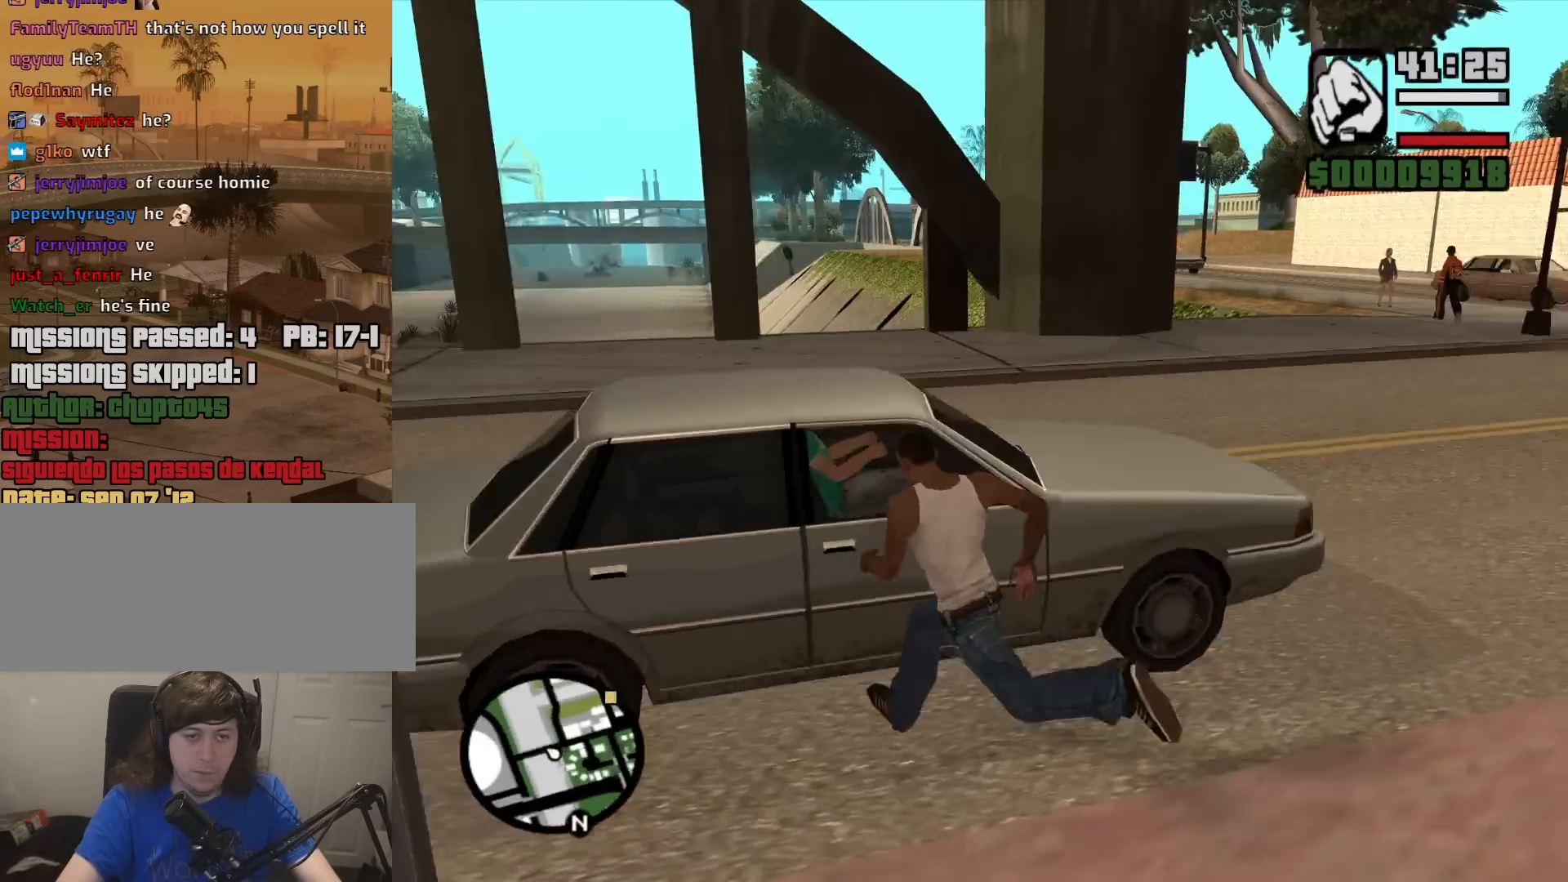
Gameplay with keyboard and mouse; each line is a JSON object with the keys and mouse buttons held at the frame after it. "events" lists presses ("down") and releases ("up") of "1", "2", "3", "4", "5", "6", "8", "a", "alt", "c", "ctrl", "d", "down", "e", "escape", "f", "f1", "f2", "f3", "g", "h", "left", "num2", "q", "r", "right", "s", "shift", "space", "t", "tab", "up", "v", "w", "x", "z", "mouse_left", "mouse_middle", "mouse_right", "mouse_wheel_up" and "mouse_wheel_down" between this image and that frame as [ms after this image, input, new state], when the widget could be followed in between. "mouse_left", "mouse_middle", "mouse_right", "mouse_wheel_up", "mouse_wheel_down" = the "left", "middle", "right", "wheel_up", "wheel_down" buttons of the "mouse" list. No other keys are recorded. Mouse movement is not recorded.
{"keys": [], "mouse": [], "events": [[17, "a", "up"], [17, "f", "up"], [17, "w", "up"]]}
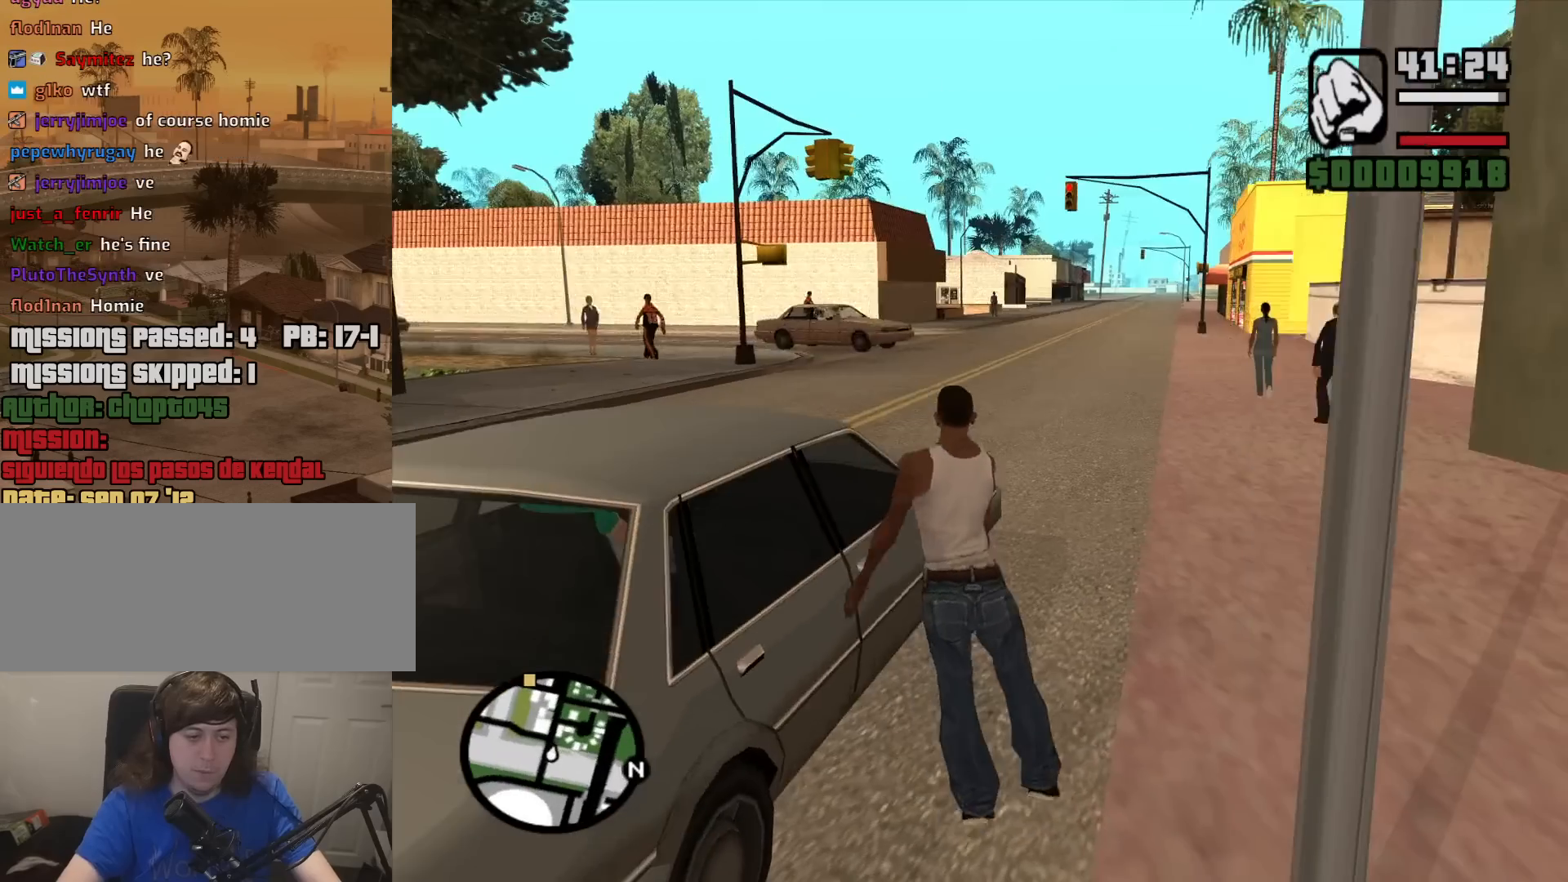
{"keys": [], "mouse": [], "events": []}
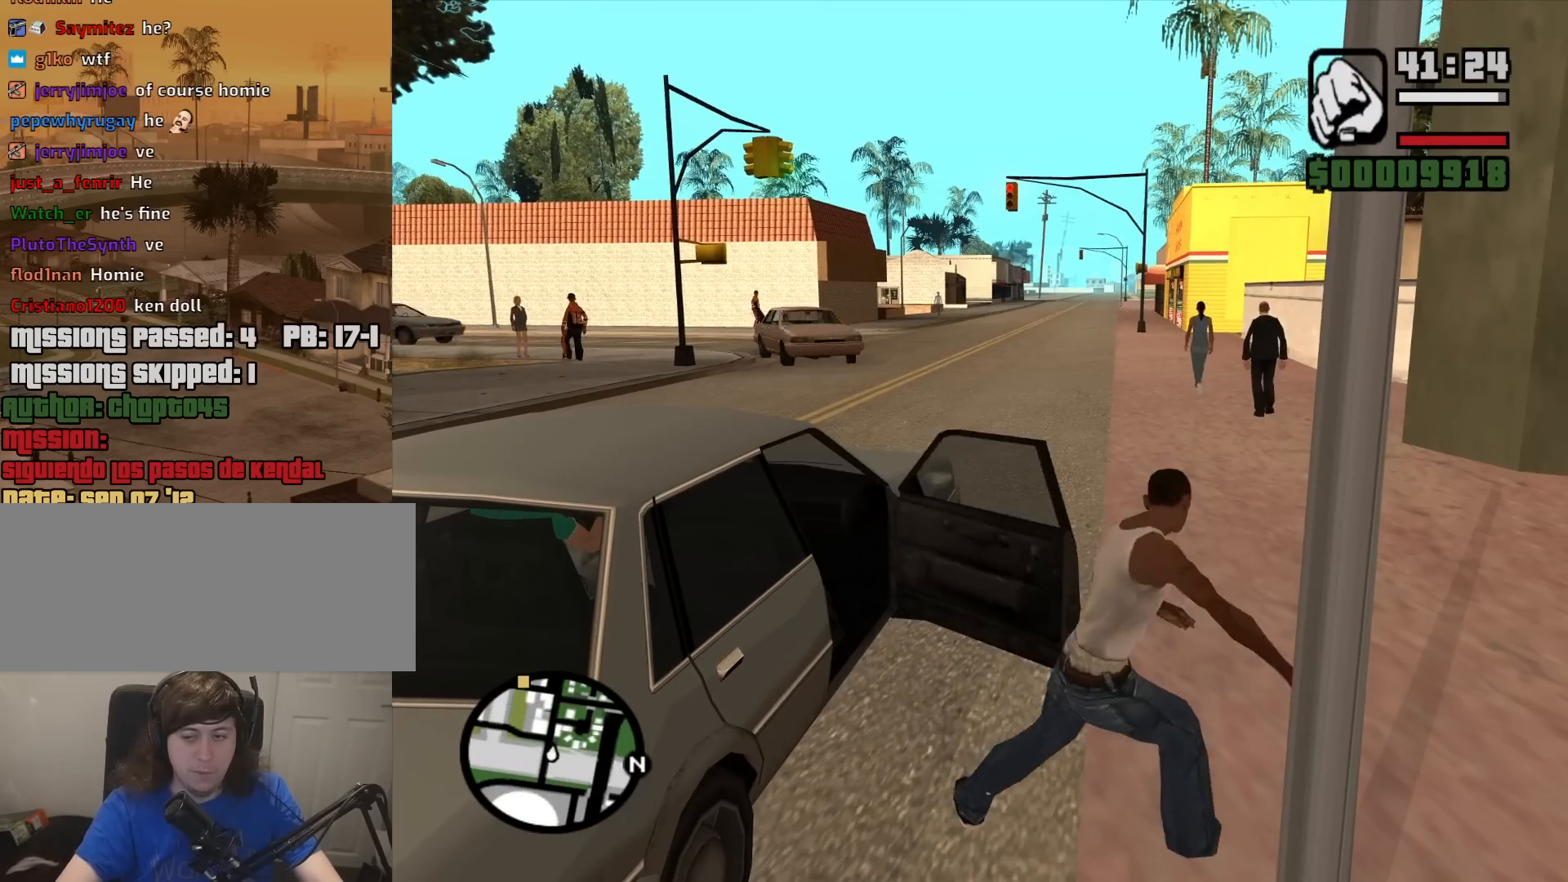
{"keys": [], "mouse": [], "events": []}
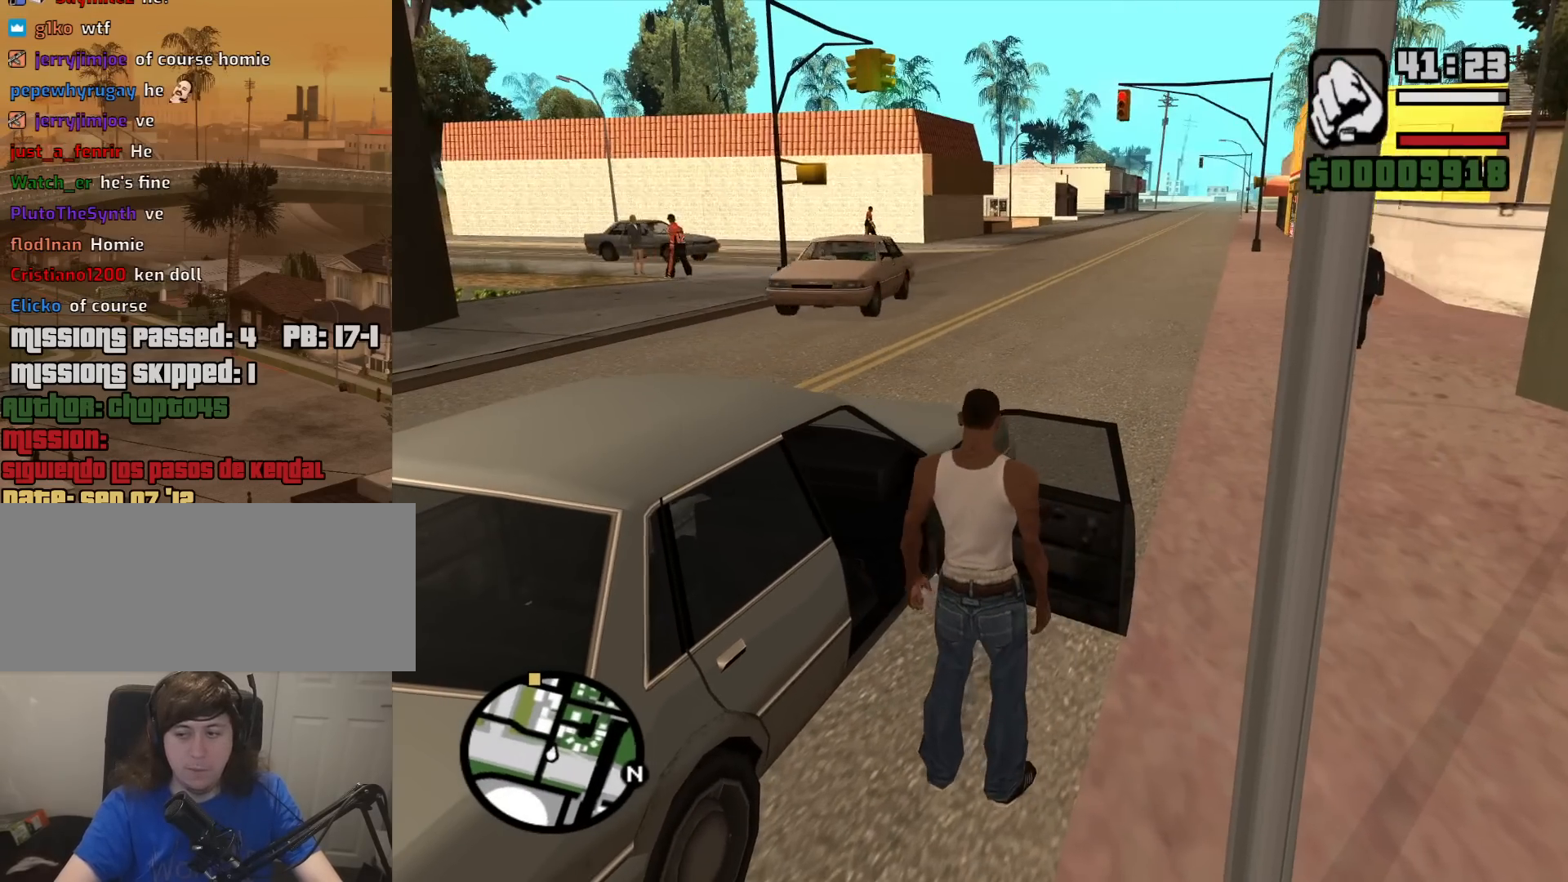
{"keys": ["shift", "w"], "mouse": [], "events": [[150, "shift", "down"], [150, "w", "down"]]}
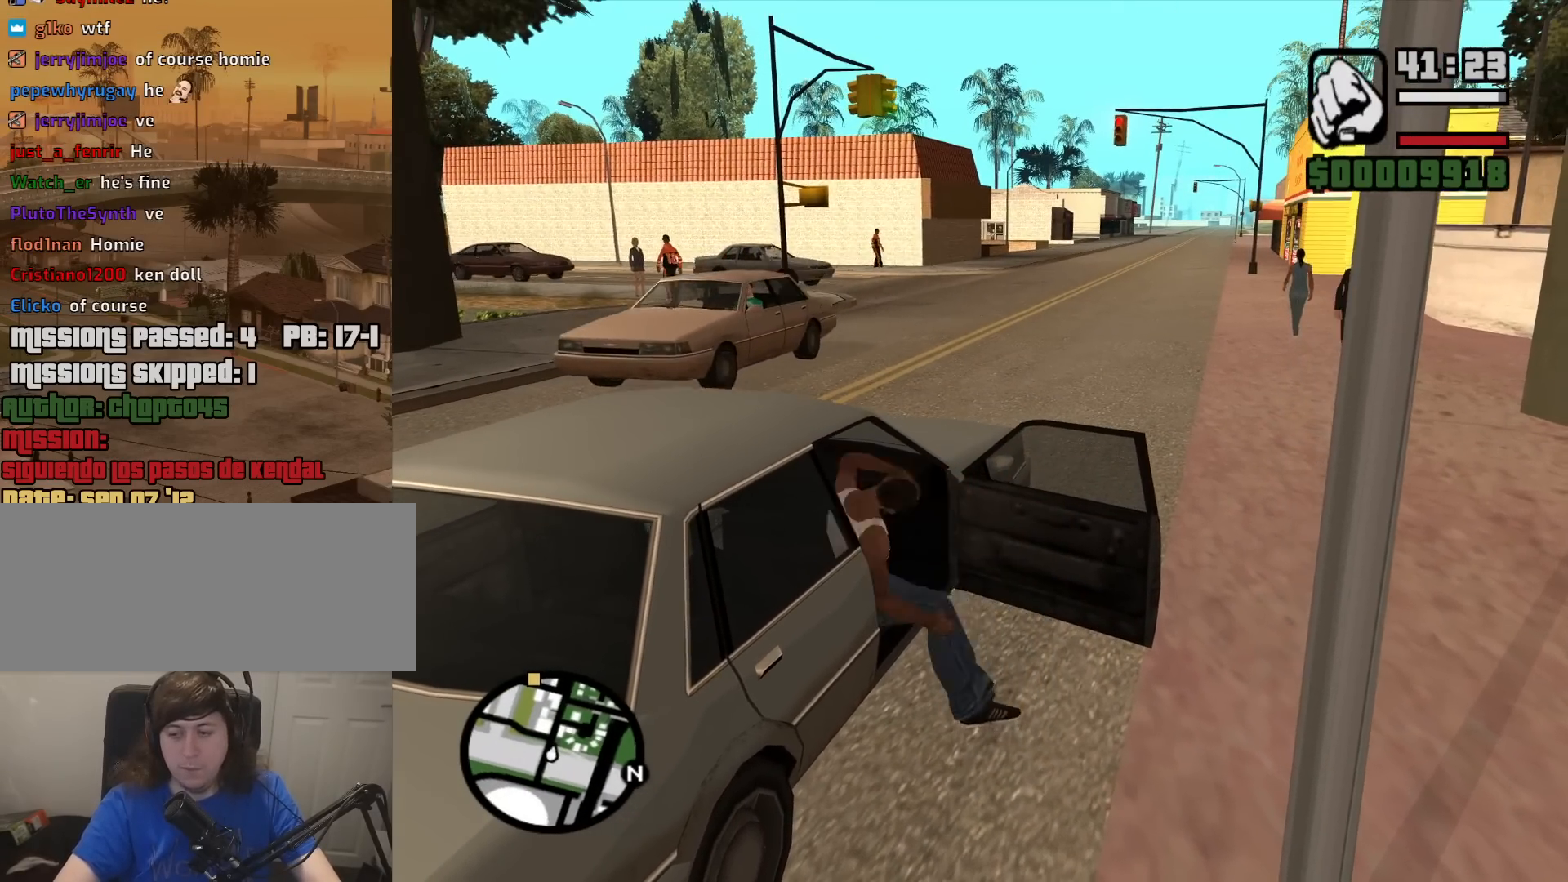
{"keys": ["shift", "w"], "mouse": [], "events": []}
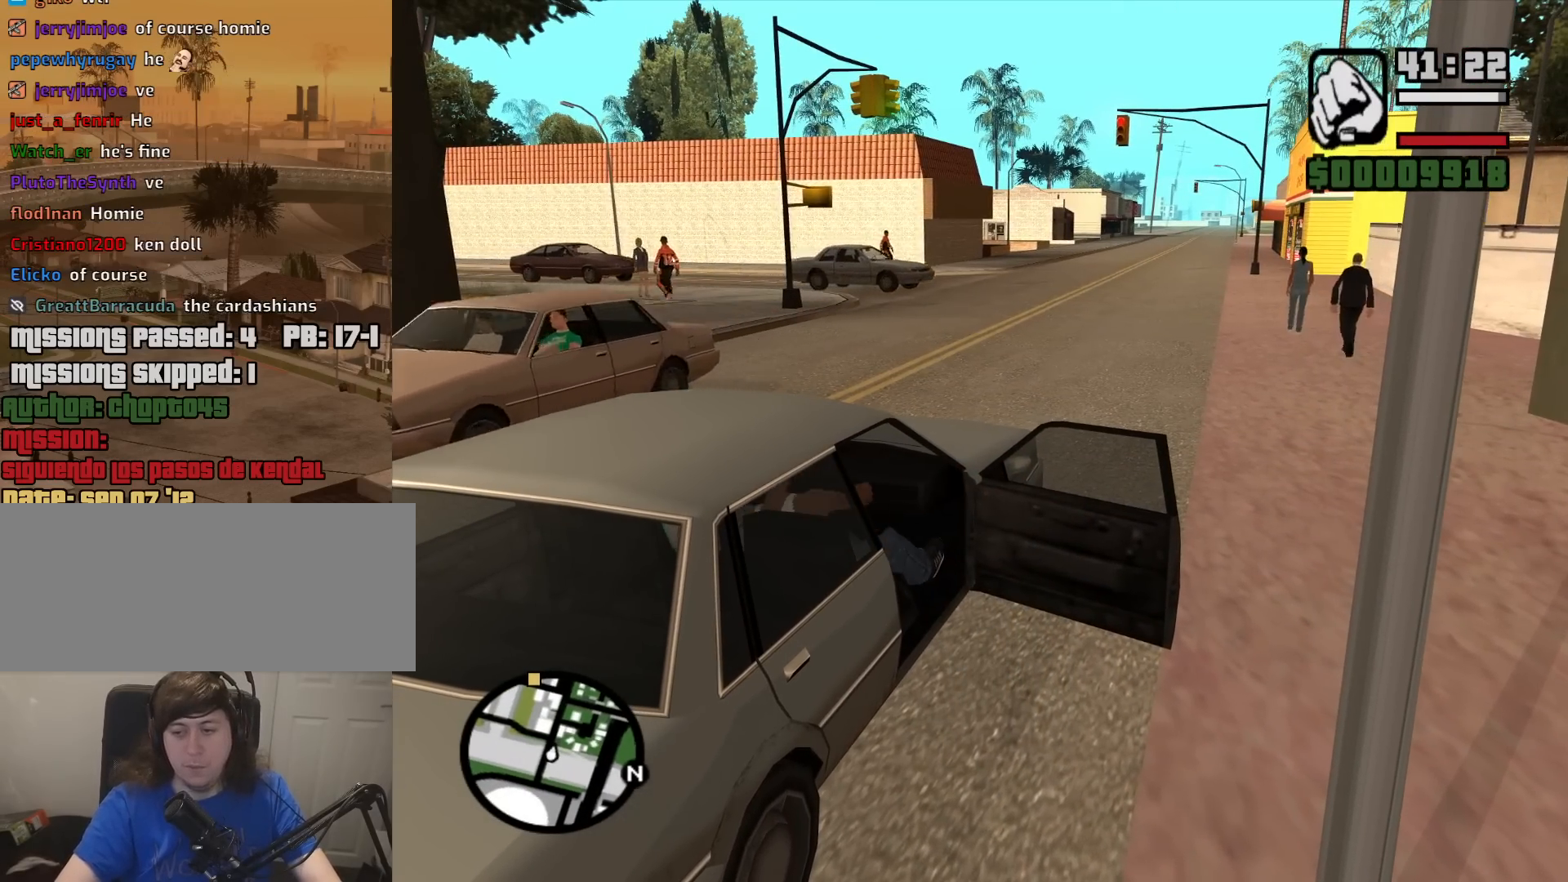
{"keys": ["shift", "w"], "mouse": [], "events": []}
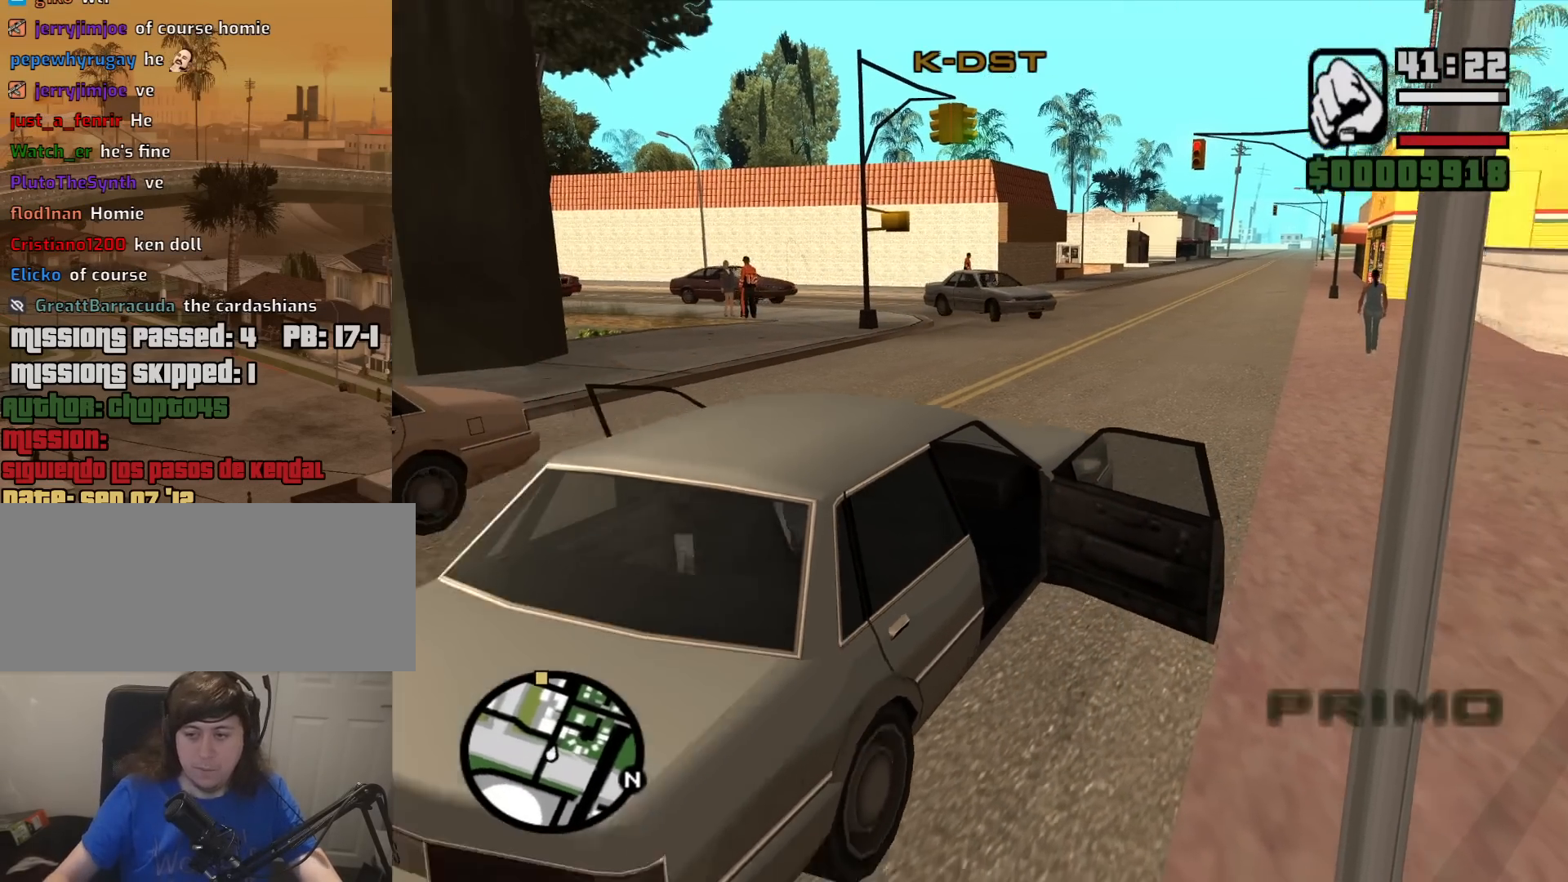
{"keys": ["w"], "mouse": [], "events": [[200, "shift", "up"]]}
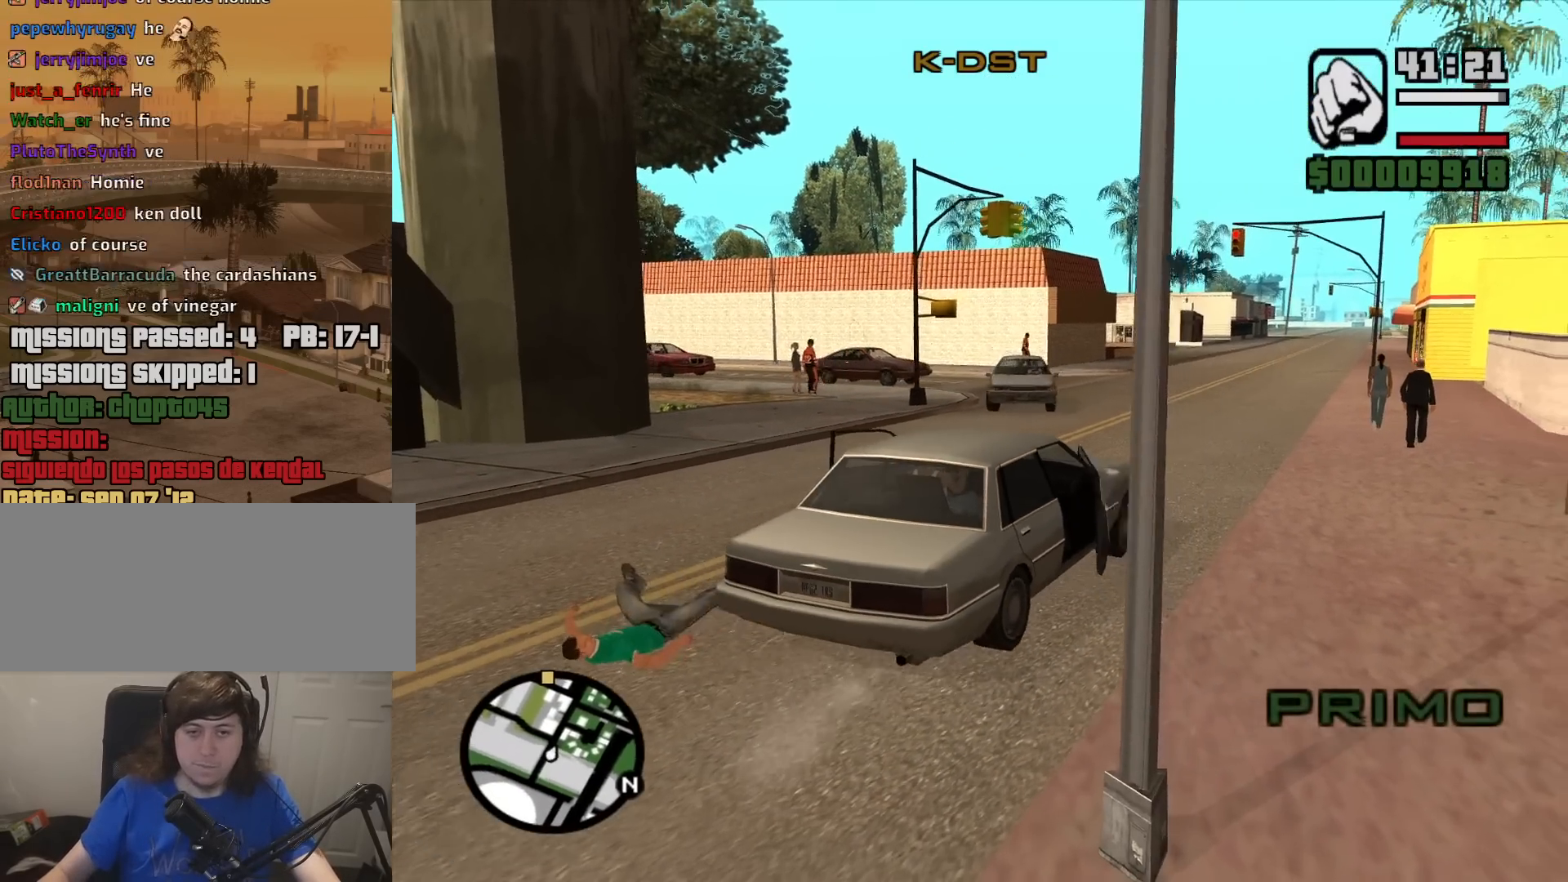
{"keys": ["w"], "mouse": [], "events": []}
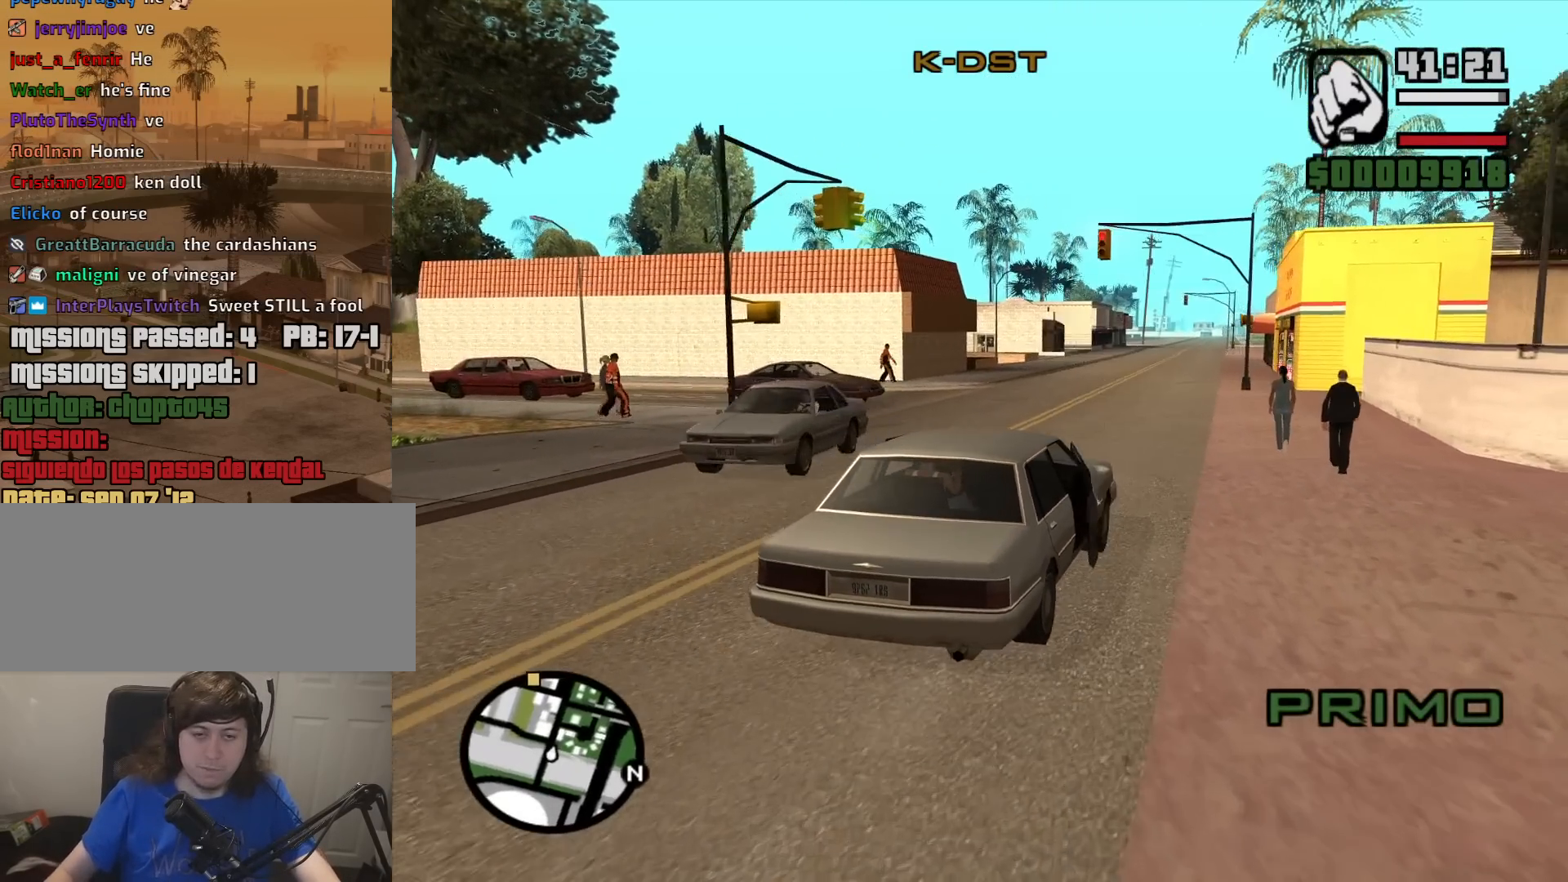
{"keys": ["w"], "mouse": [], "events": []}
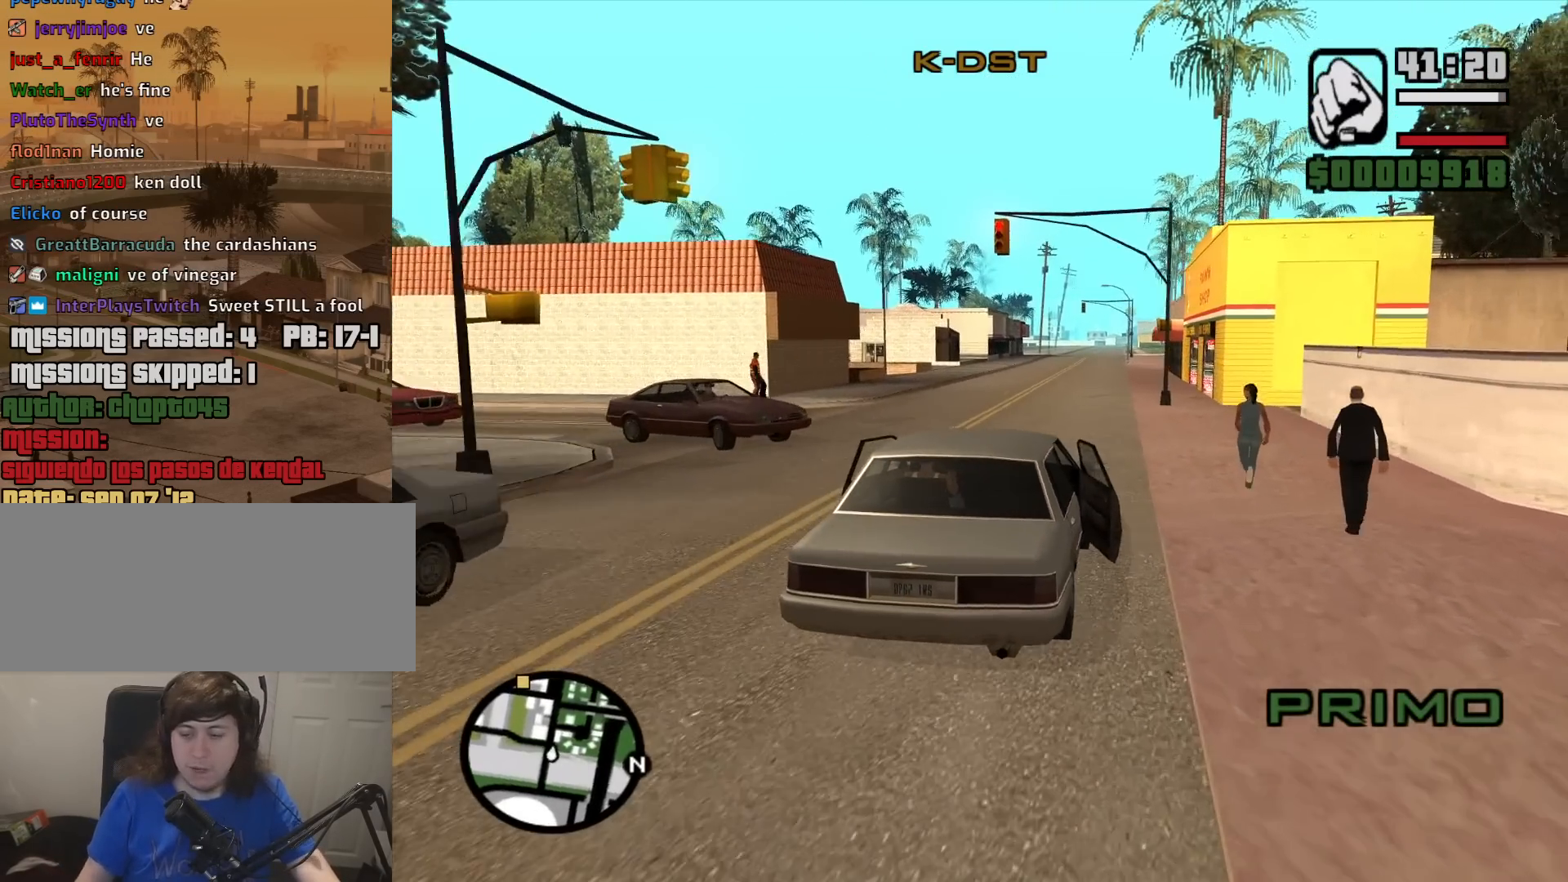
{"keys": ["w"], "mouse": [], "events": [[17, "a", "down"], [100, "a", "up"]]}
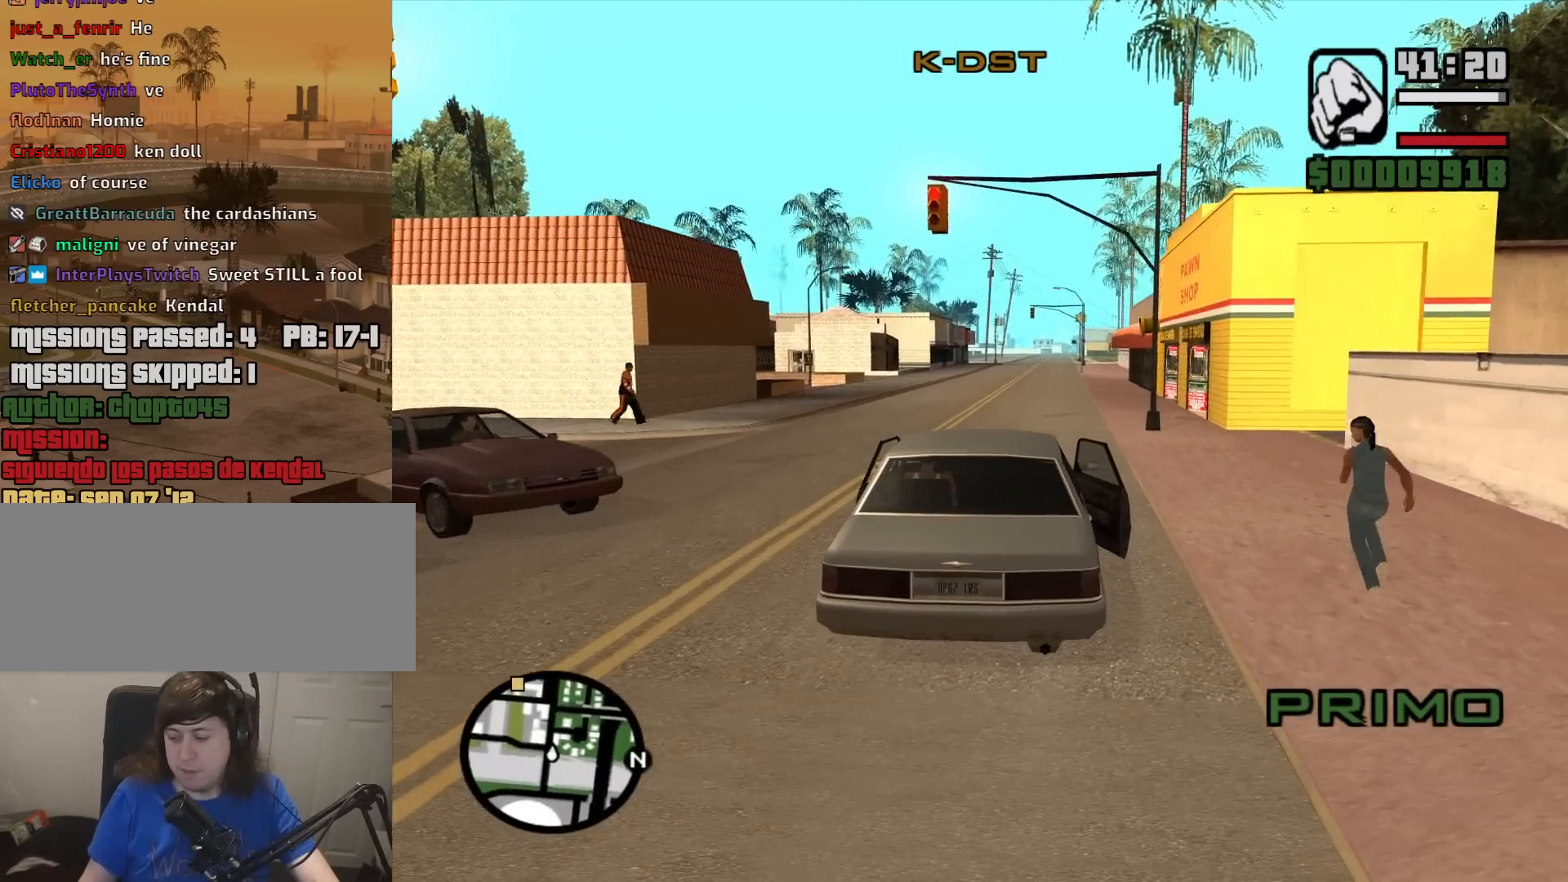
{"keys": ["w"], "mouse": [], "events": []}
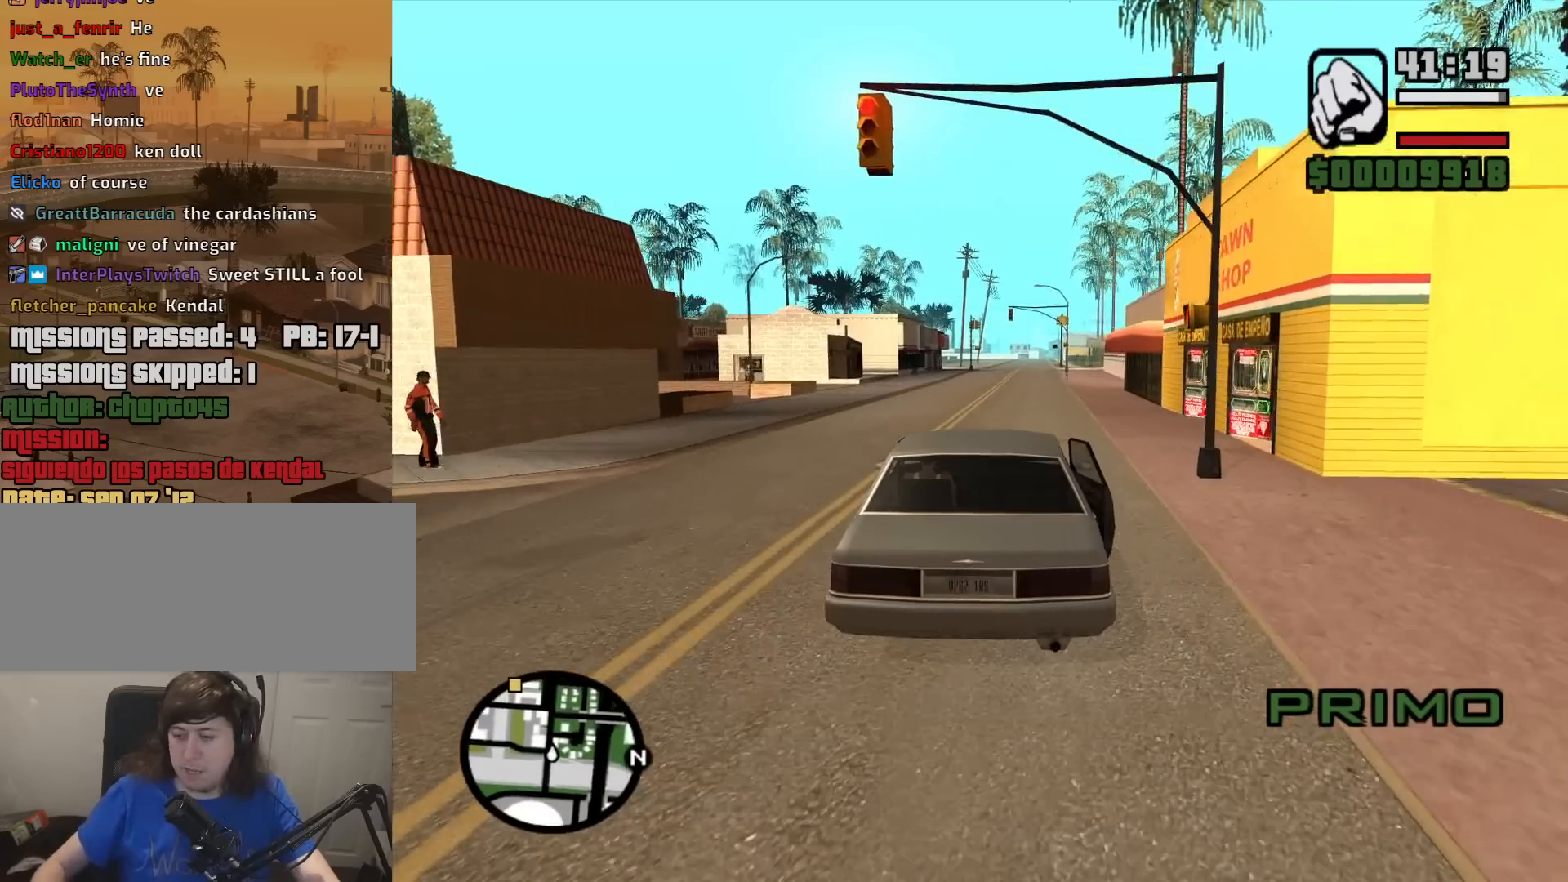
{"keys": ["w"], "mouse": [], "events": []}
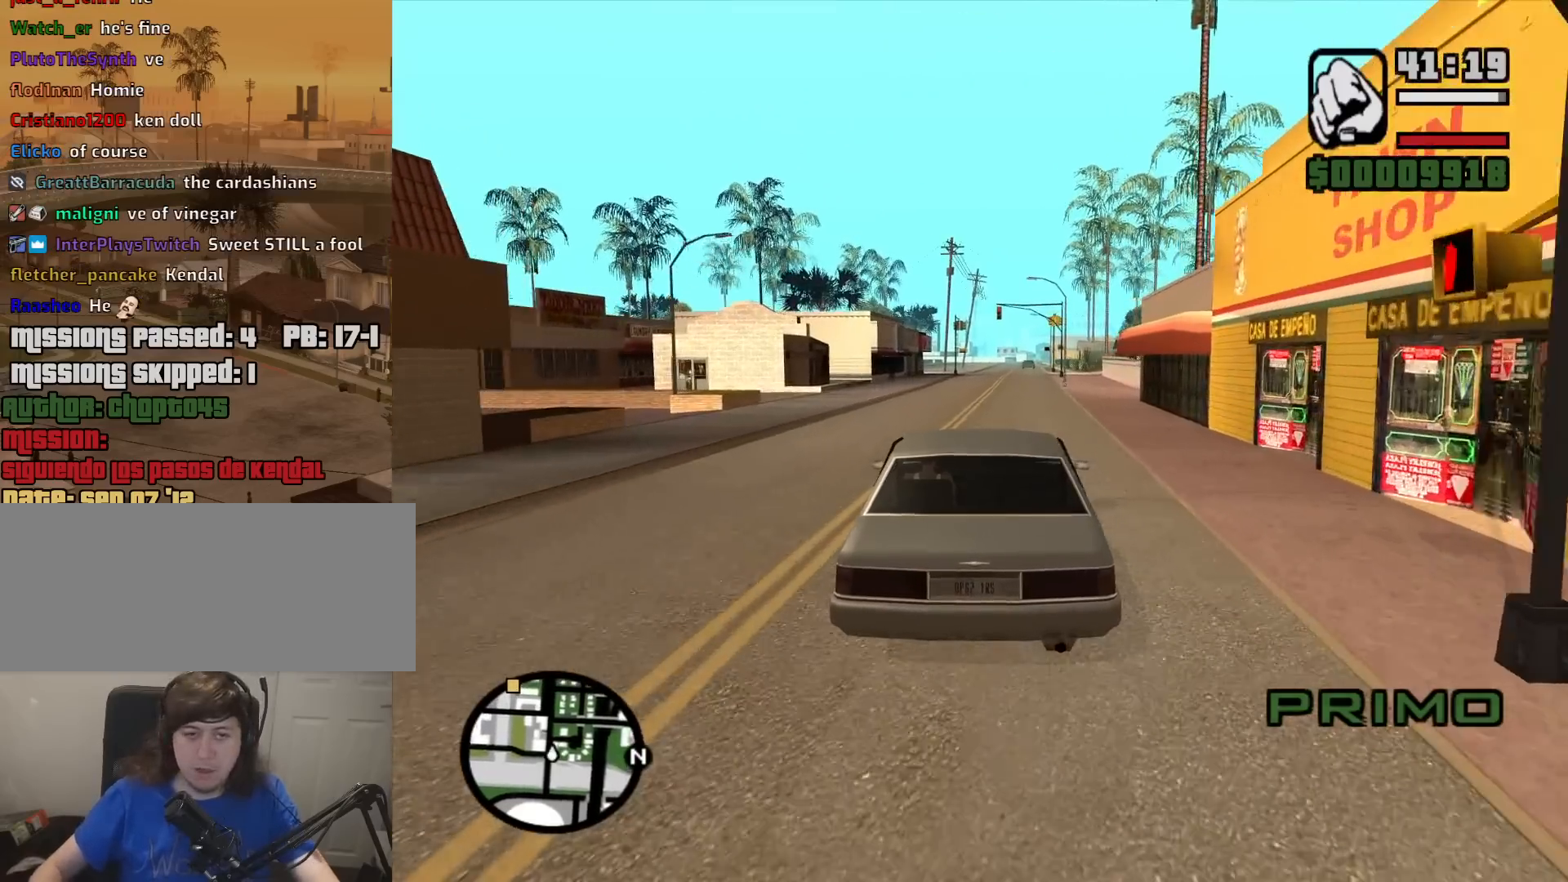
{"keys": ["w"], "mouse": [], "events": []}
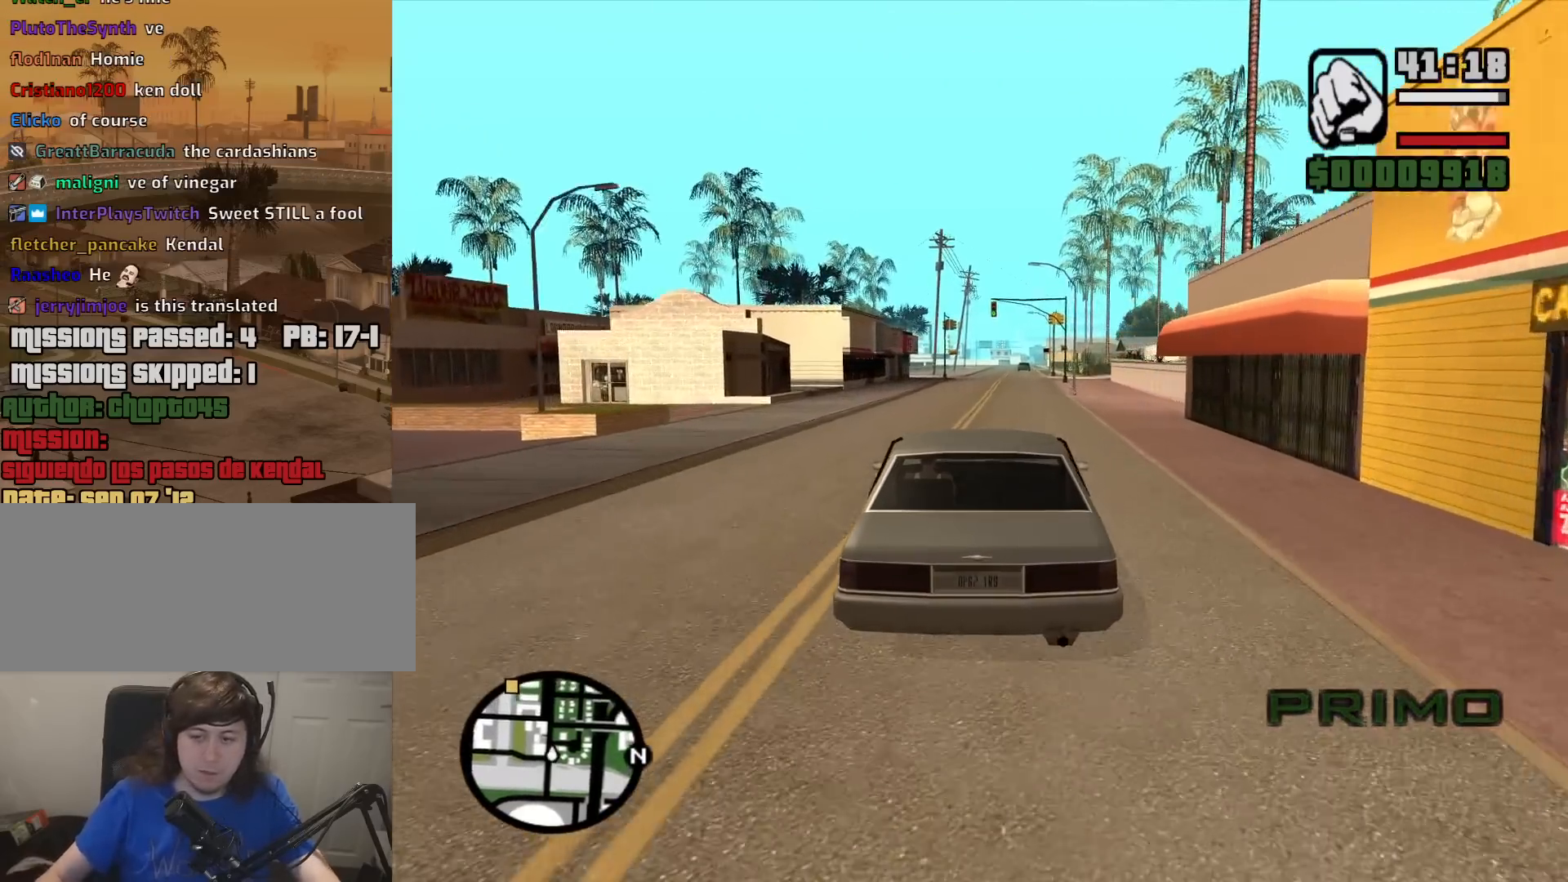
{"keys": ["w"], "mouse": [], "events": []}
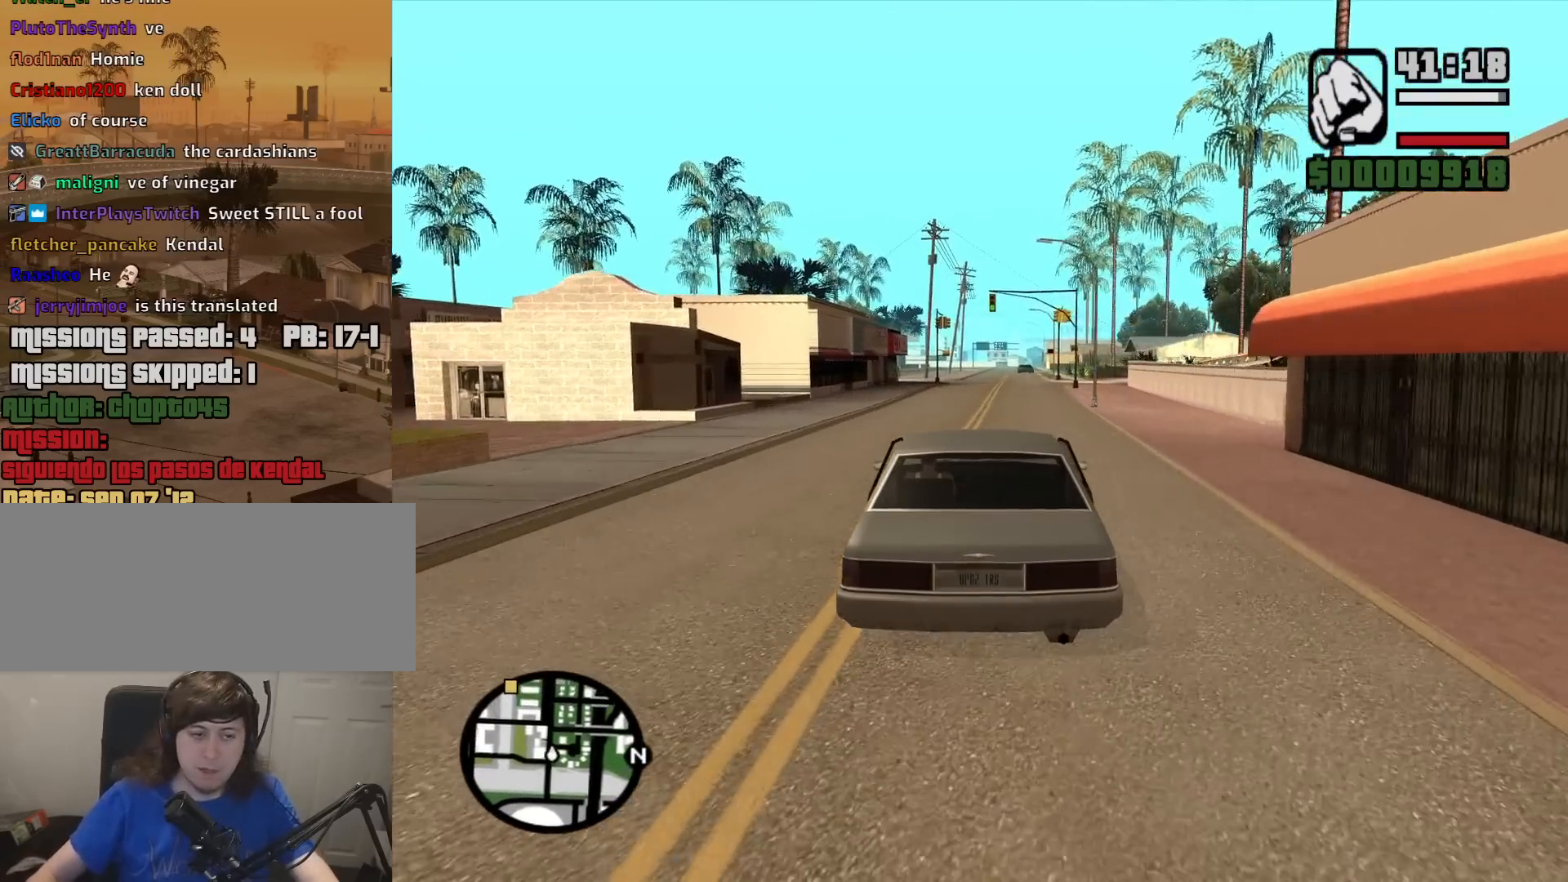
{"keys": ["w"], "mouse": [], "events": []}
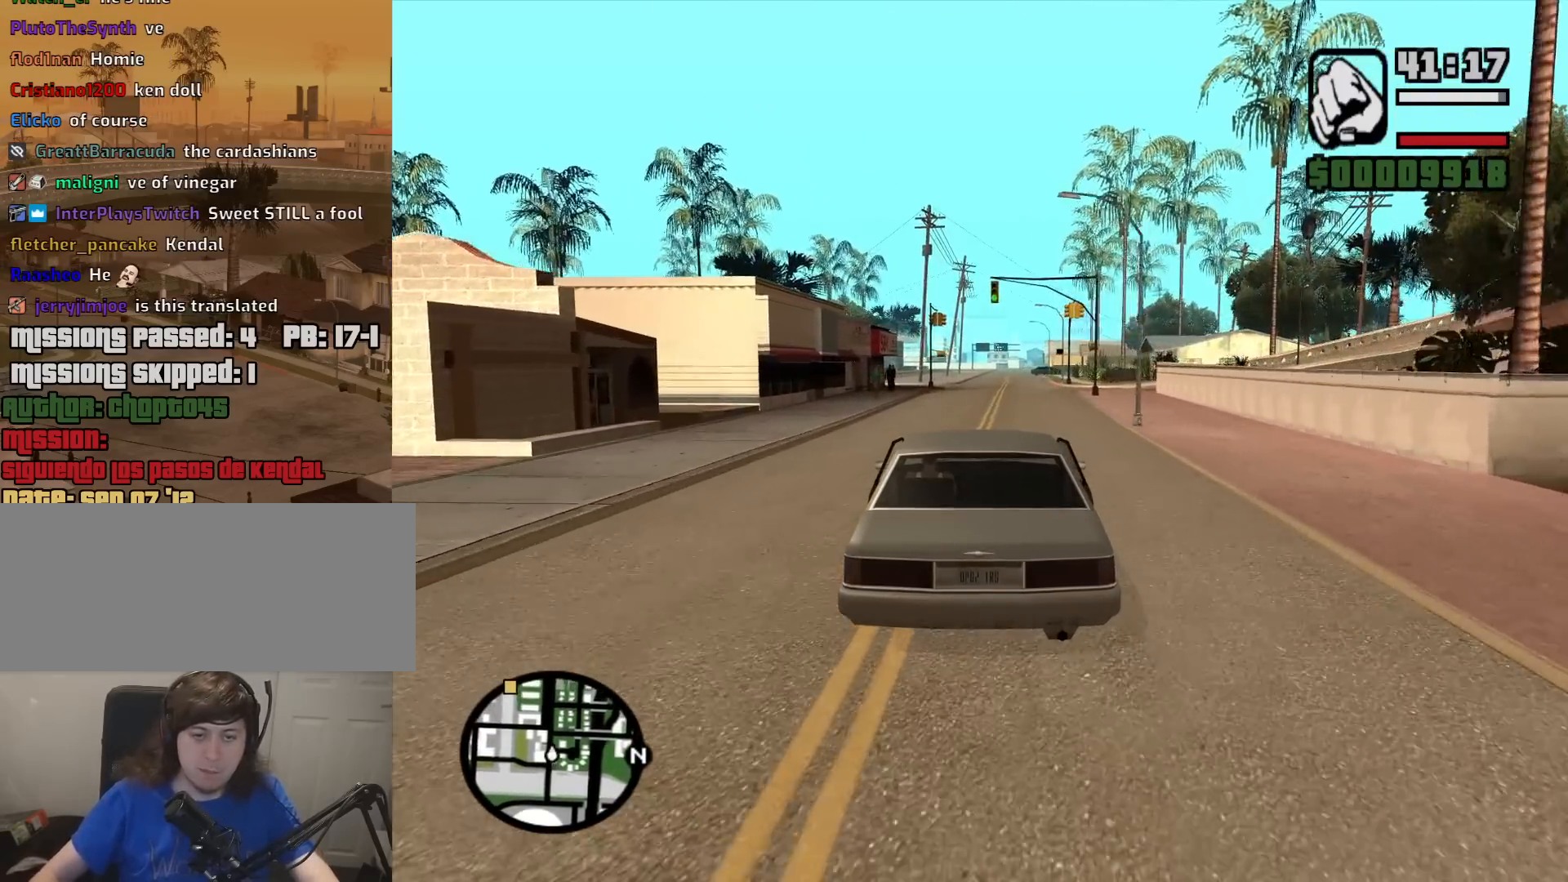
{"keys": ["w"], "mouse": [], "events": []}
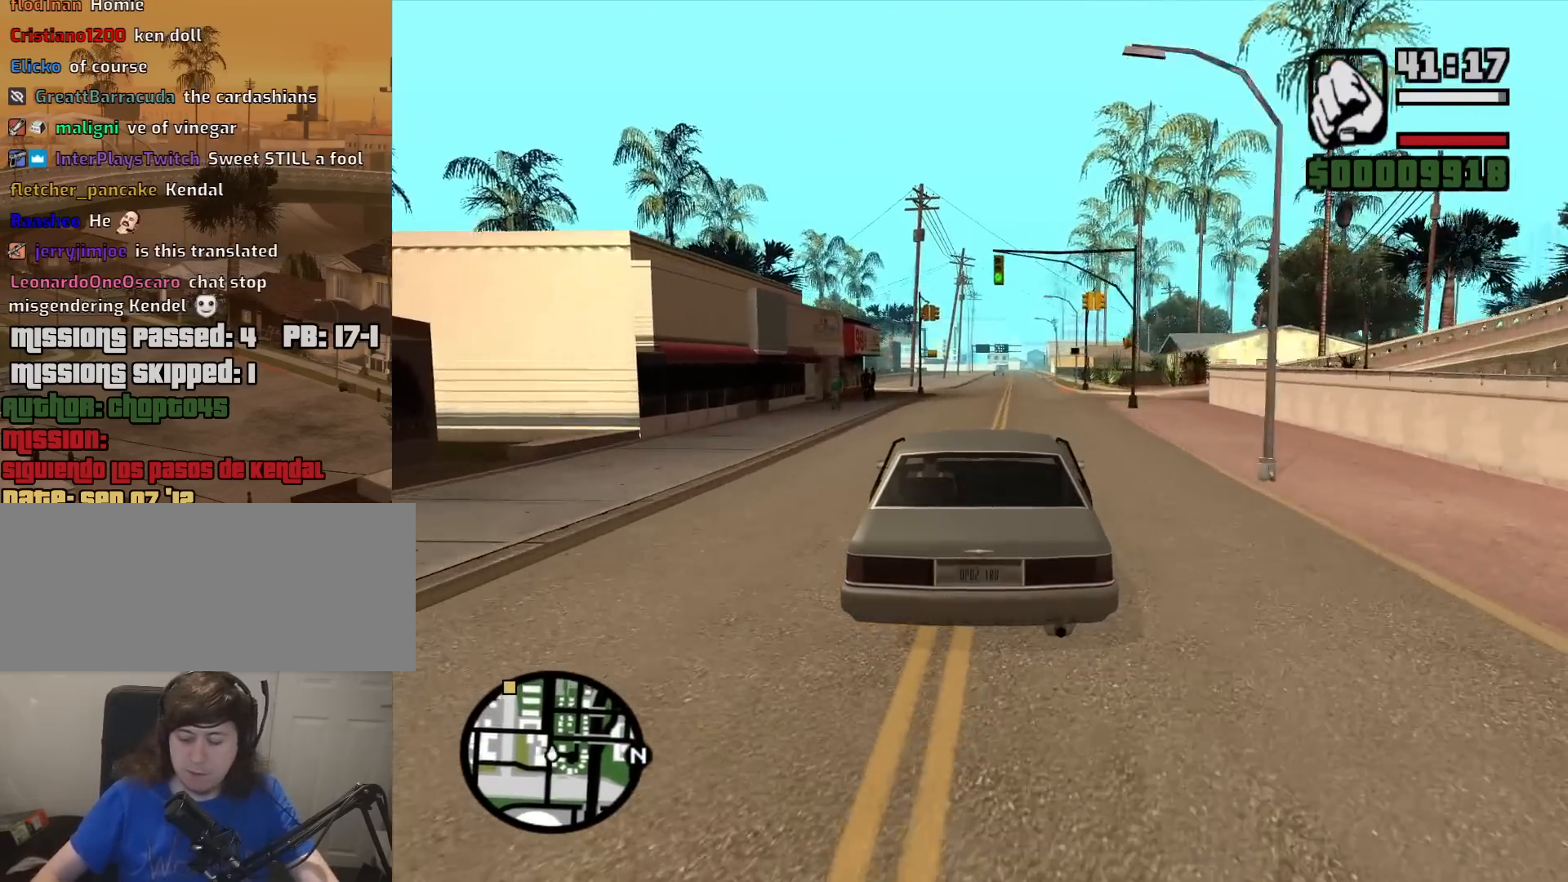
{"keys": ["w"], "mouse": [], "events": [[300, "d", "down"], [400, "d", "up"]]}
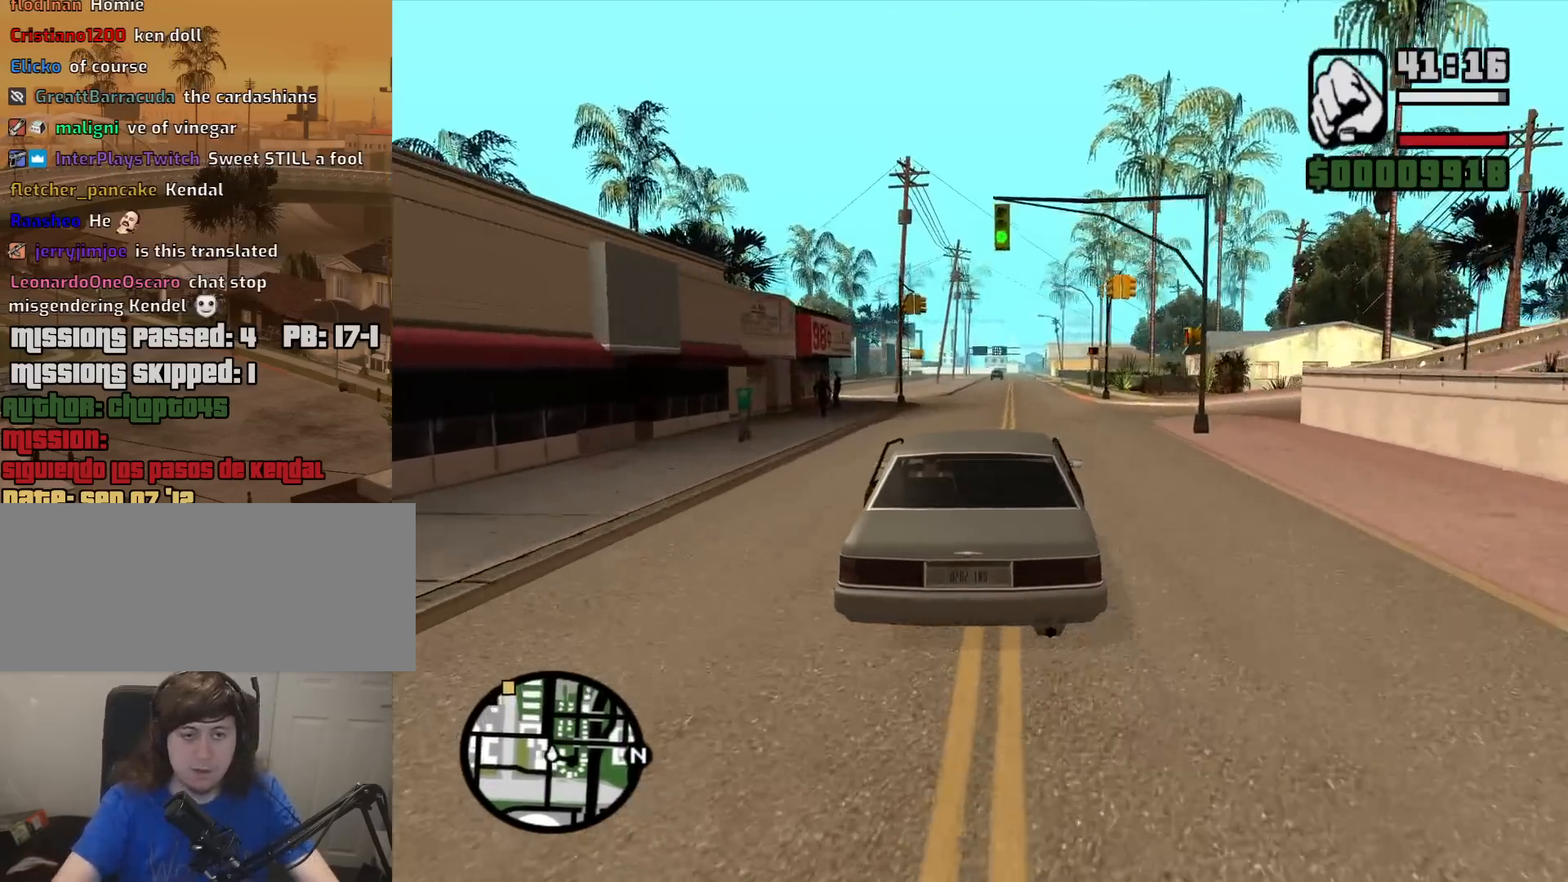
{"keys": ["w"], "mouse": [], "events": []}
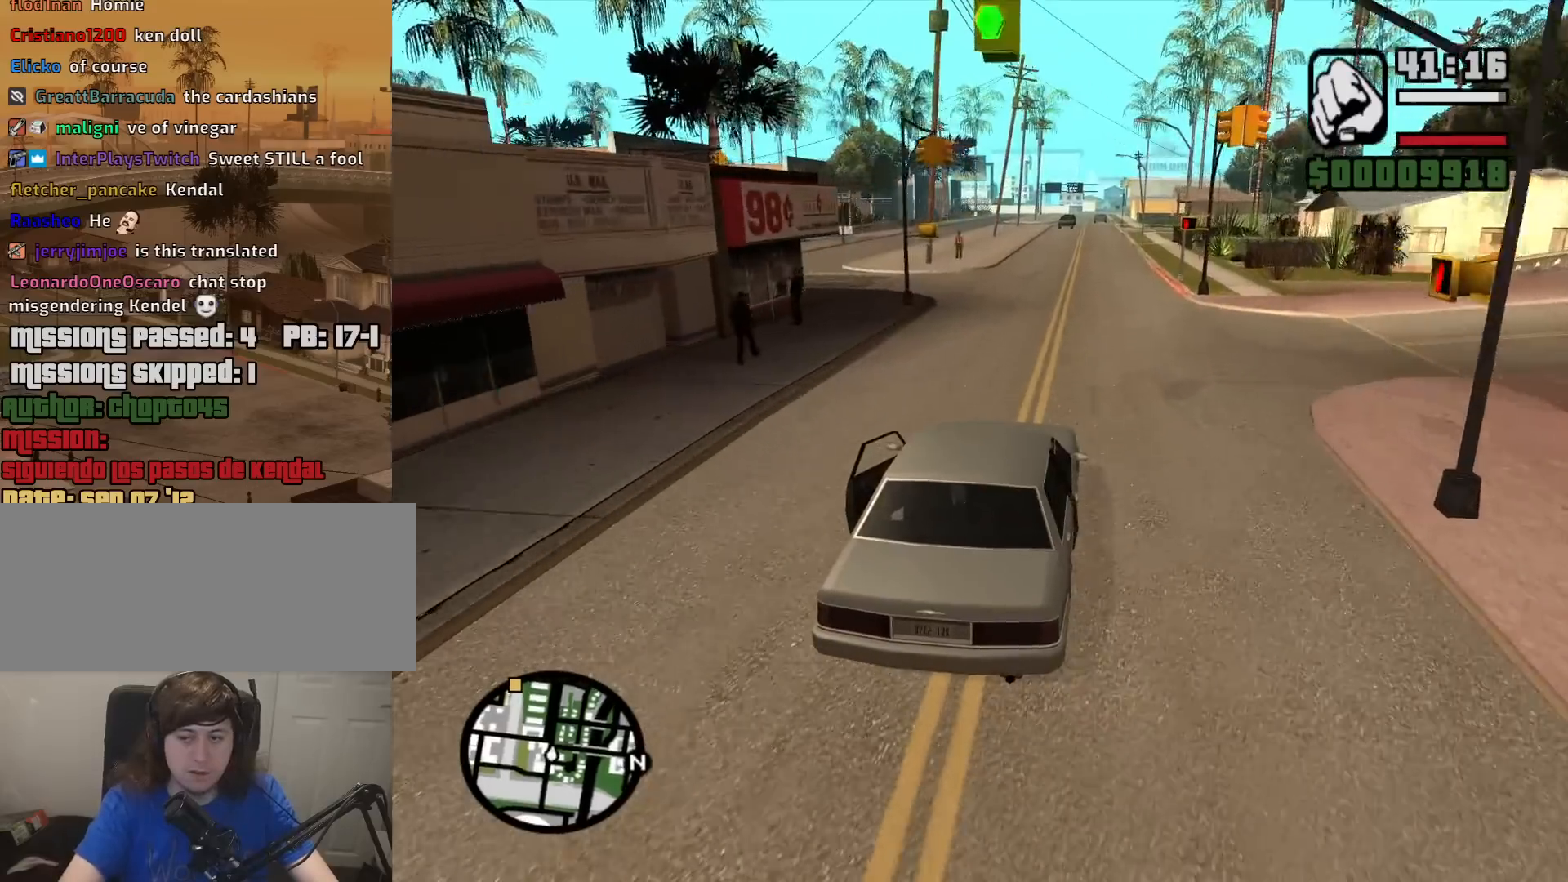
{"keys": ["w"], "mouse": [], "events": []}
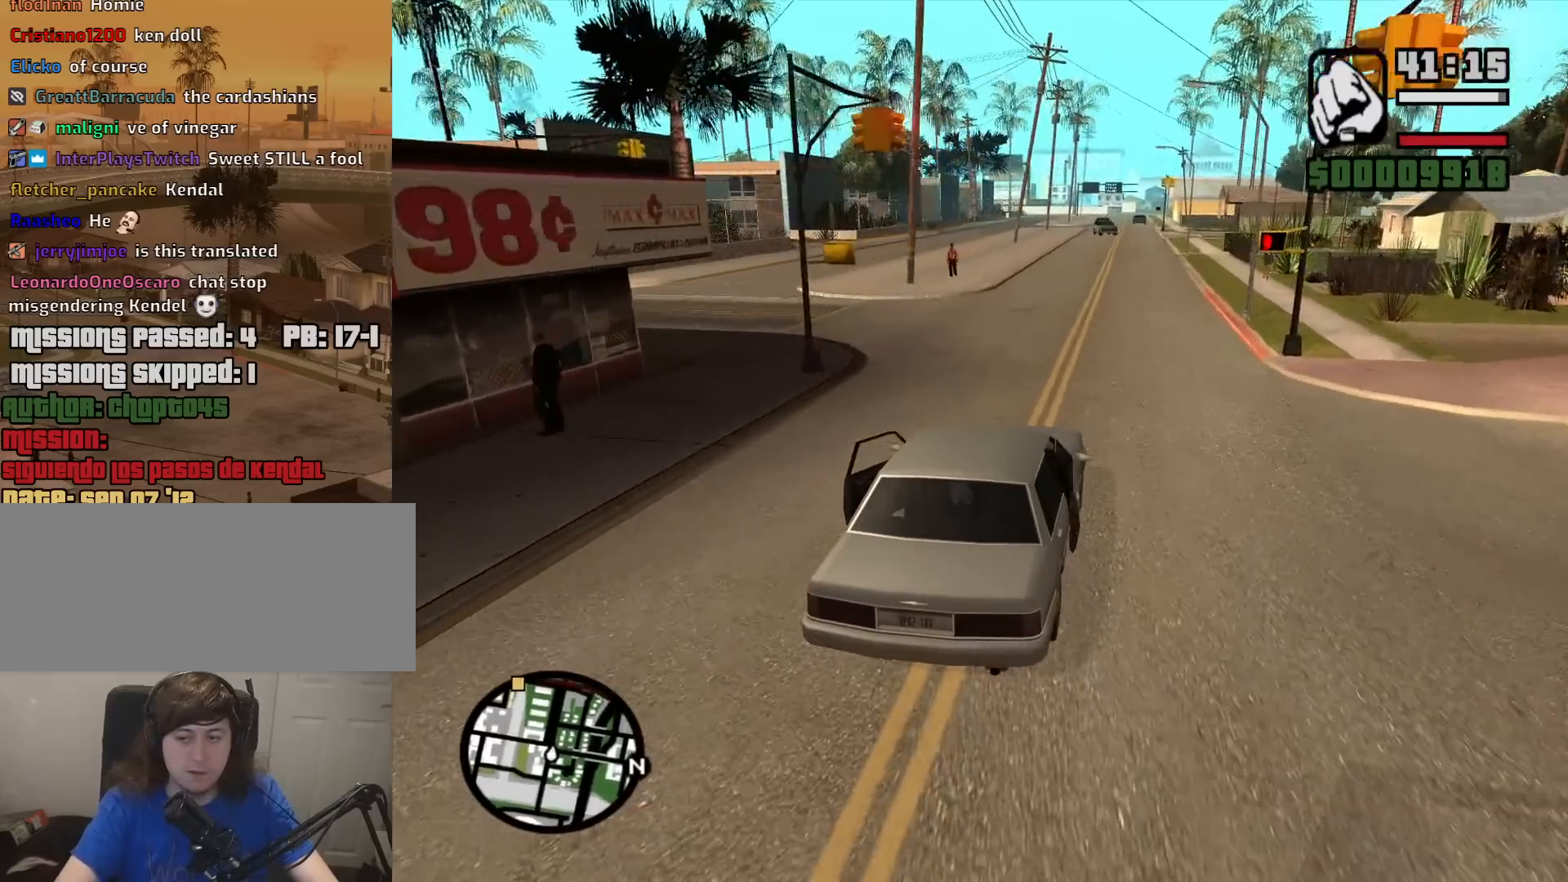
{"keys": ["w"], "mouse": [], "events": []}
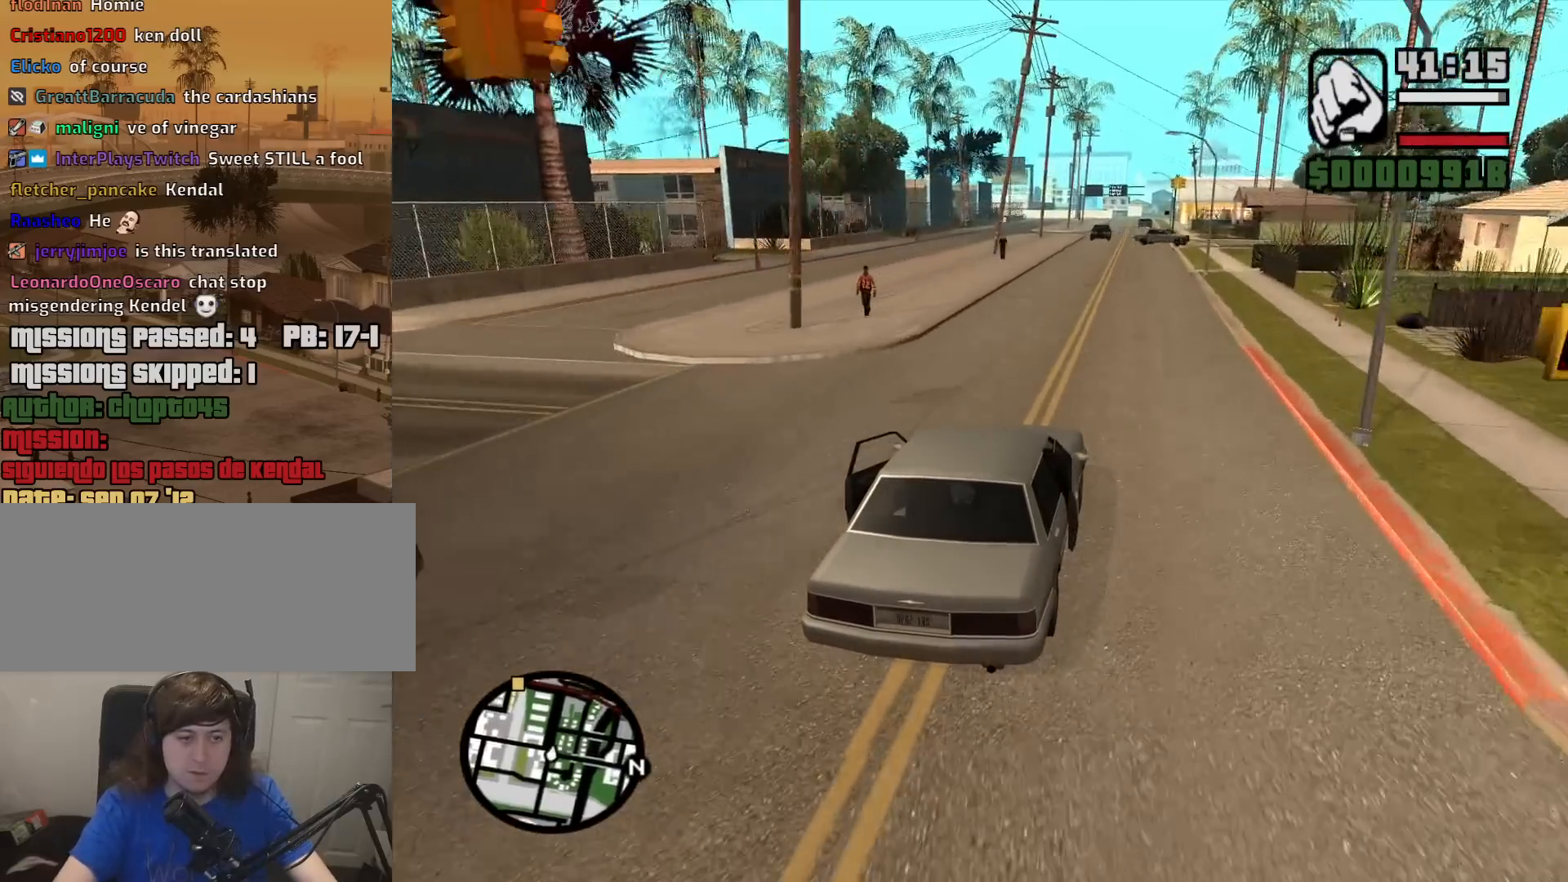
{"keys": ["6", "w"], "mouse": [], "events": [[133, "6", "down"], [183, "6", "up"], [283, "6", "down"], [417, "6", "up"], [467, "6", "down"]]}
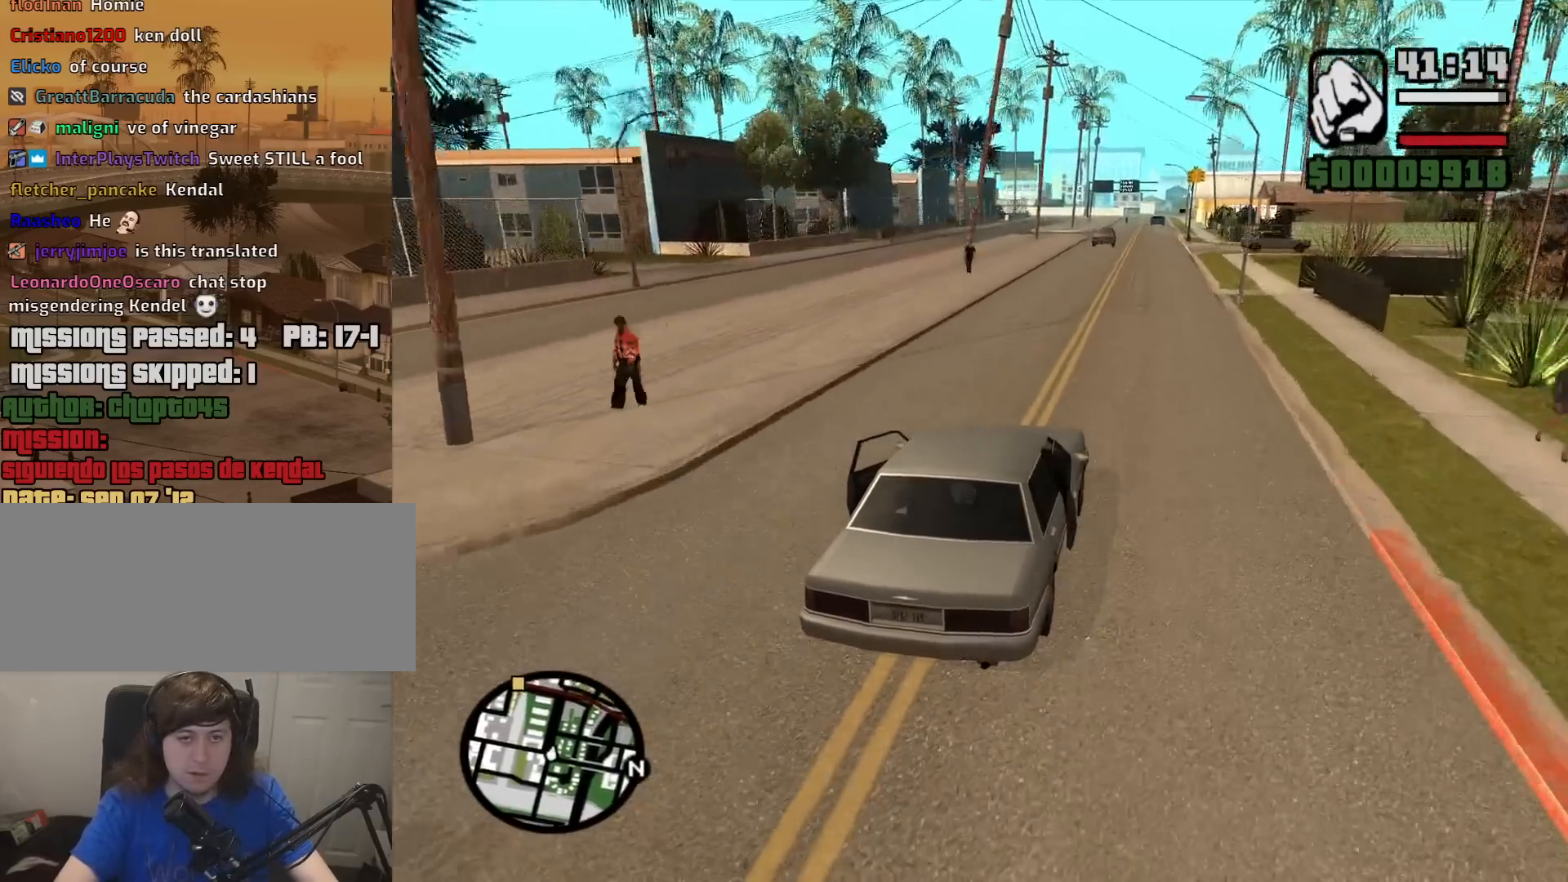
{"keys": ["w"], "mouse": [], "events": [[483, "6", "up"]]}
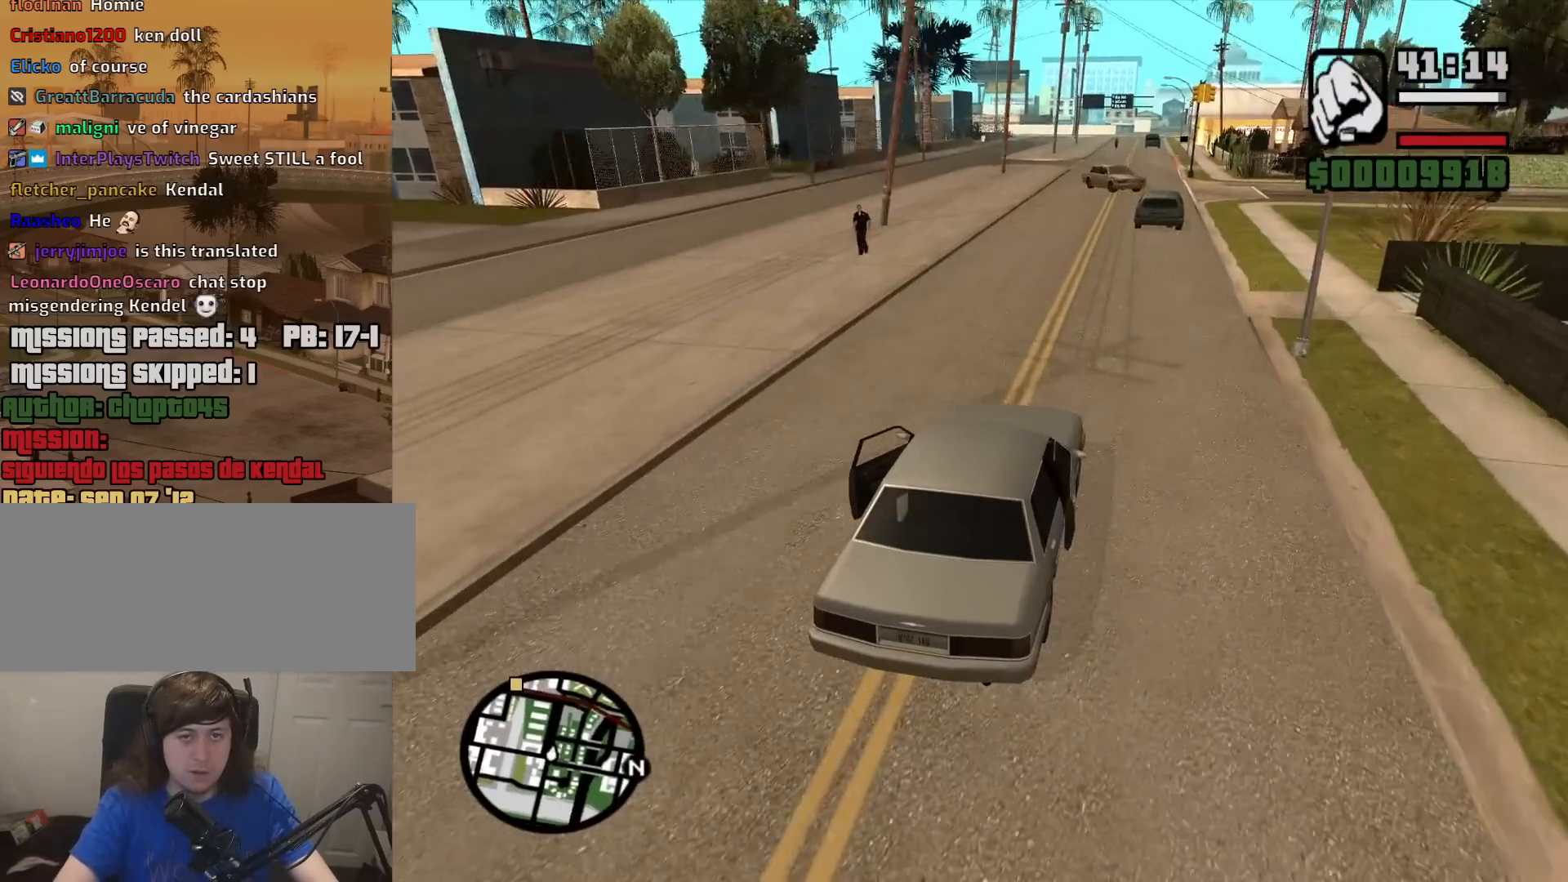
{"keys": ["6", "w"], "mouse": [], "events": [[117, "6", "down"], [217, "a", "down"], [267, "6", "up"], [350, "6", "down"], [350, "a", "up"], [400, "6", "up"], [500, "6", "down"]]}
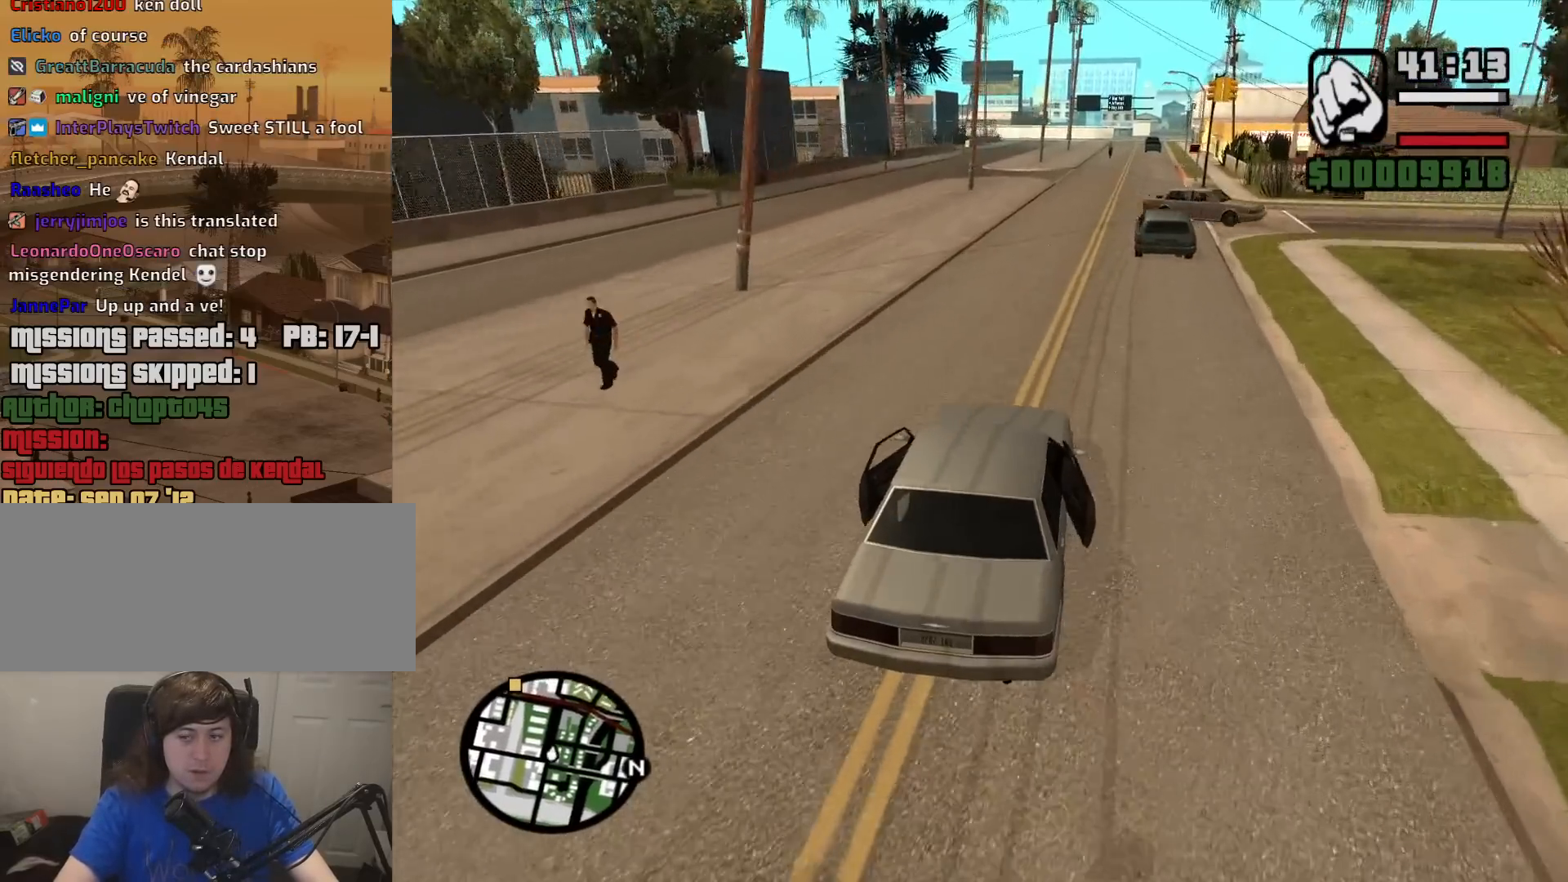
{"keys": ["w"], "mouse": [], "events": [[317, "6", "up"]]}
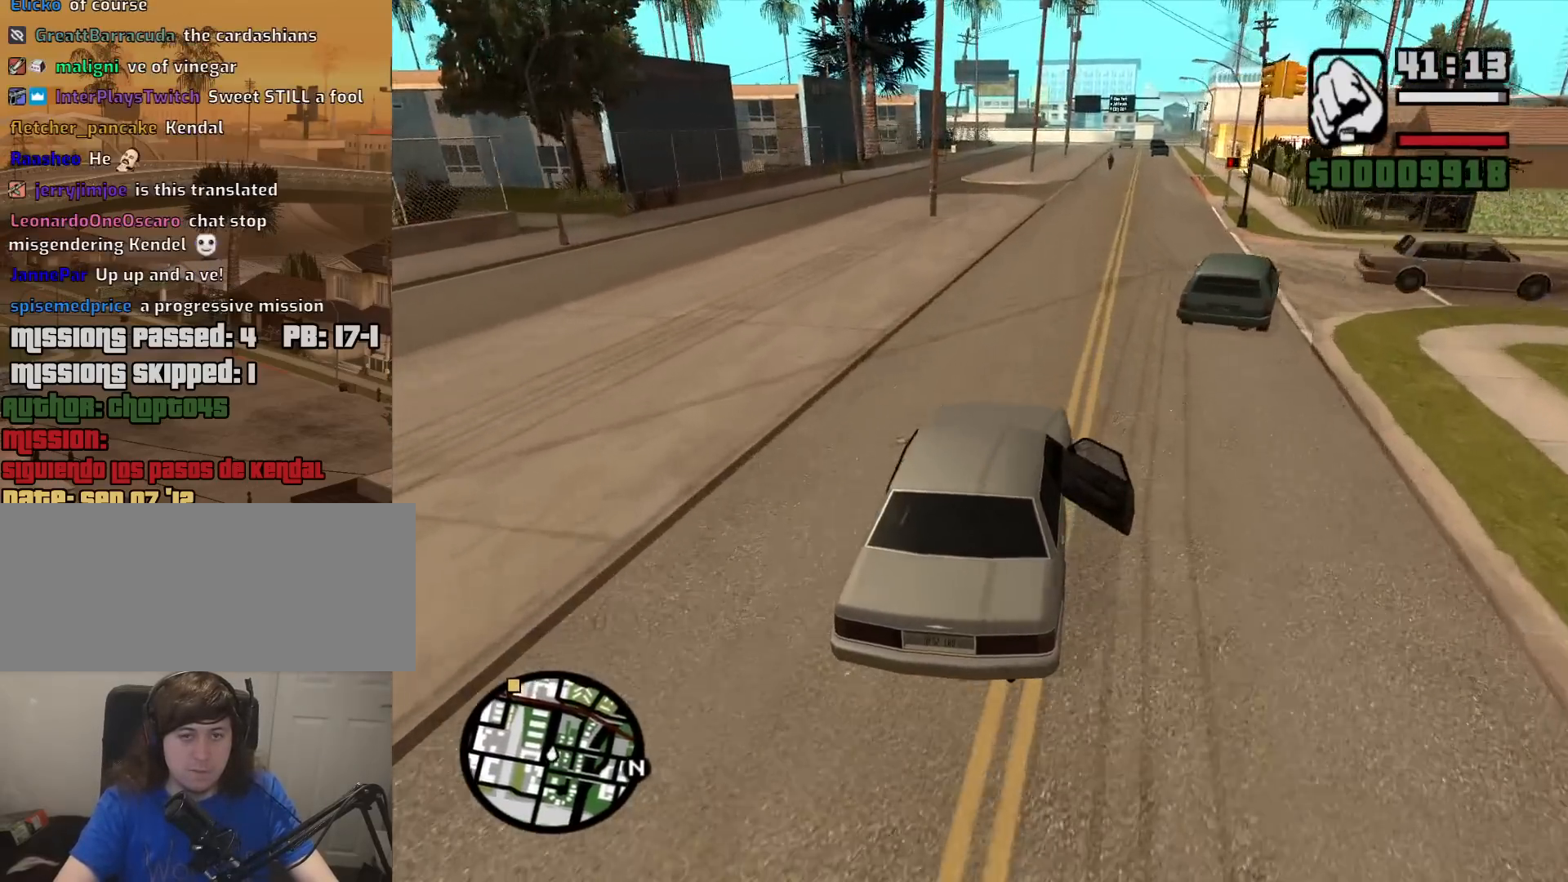
{"keys": ["w"], "mouse": [], "events": [[250, "d", "down"], [433, "d", "up"]]}
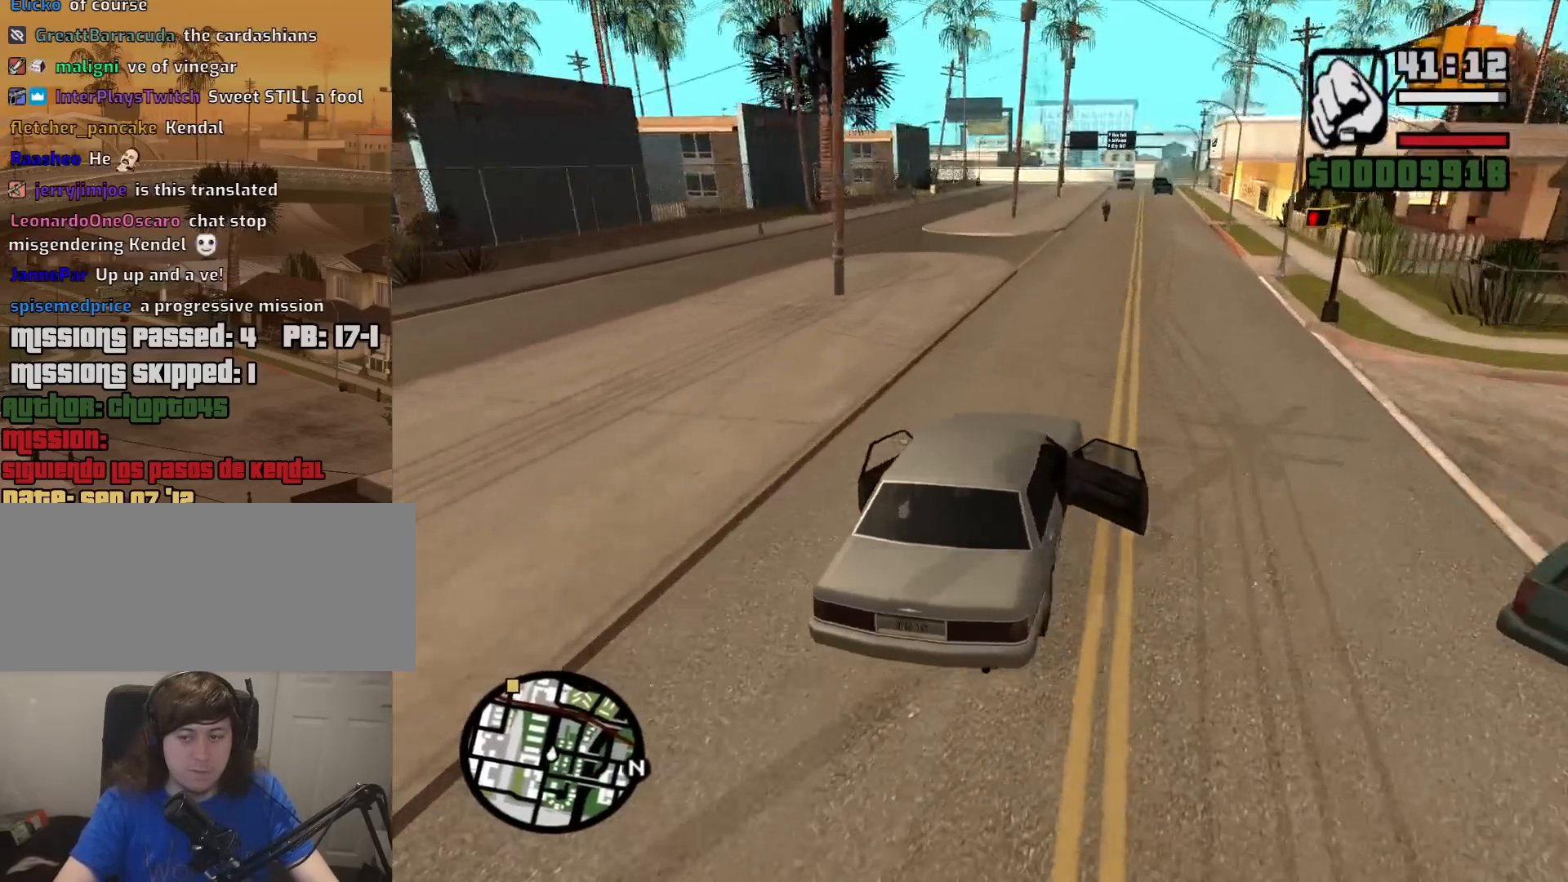
{"keys": ["w"], "mouse": [], "events": []}